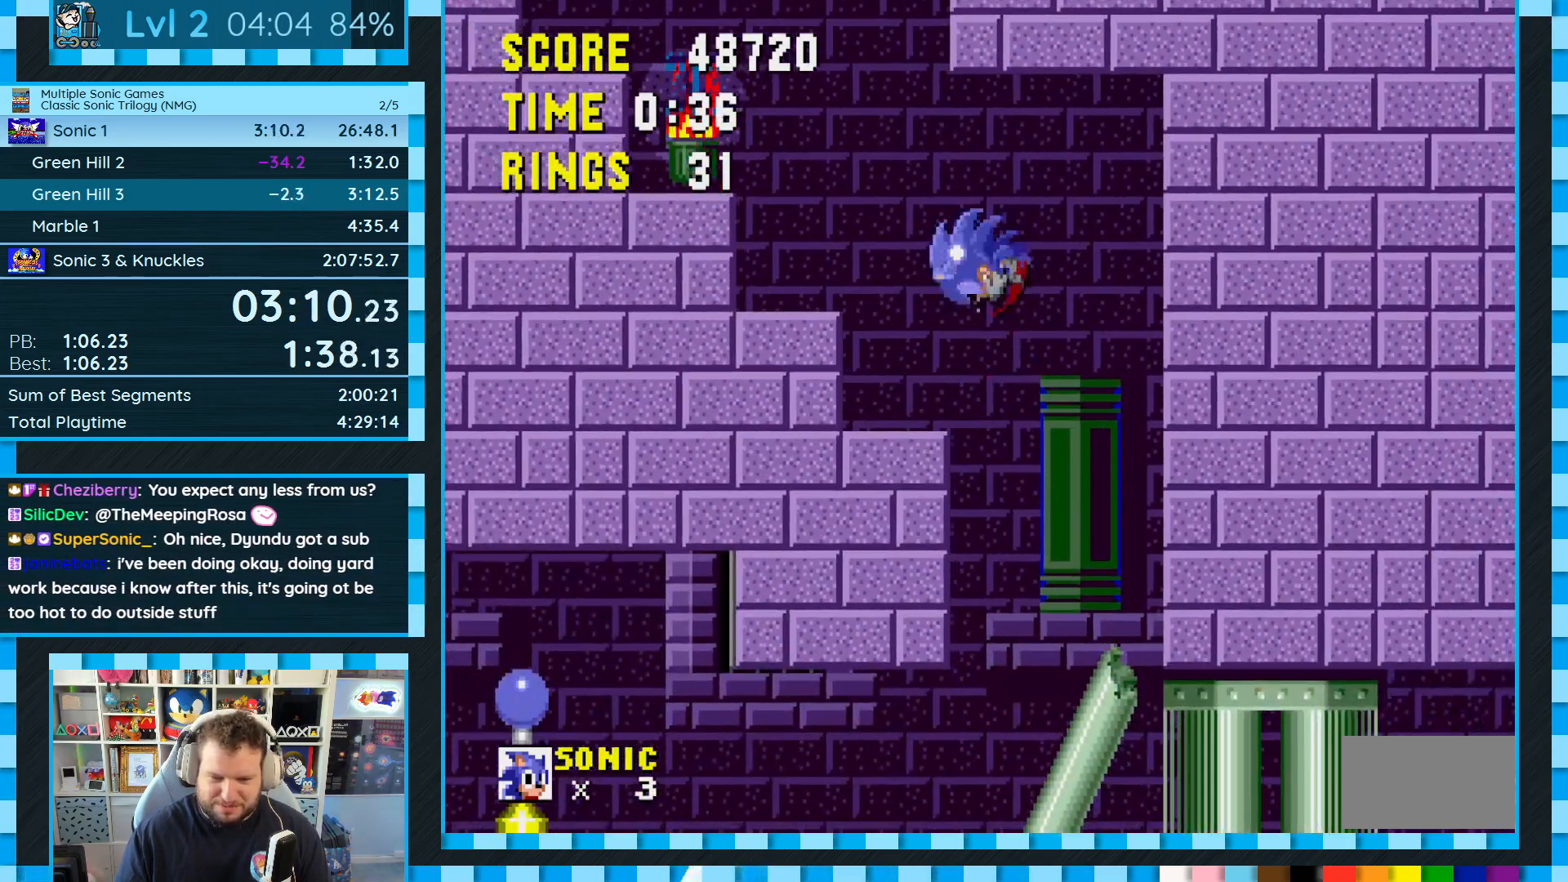
Gameplay with a controller (Xbox layout); each line is a JSON object with the inputs held at the frame after it. "events" lists button and stick changes between this image and that frame as [ms after this image, input, new state], when the widget could be followed in between. Not read: L1 L2 L3 R2 R3.
{"buttons": ["DPAD_LEFT"], "events": [[183, "DPAD_RIGHT", "down"], [267, "DPAD_RIGHT", "up"], [400, "DPAD_LEFT", "down"]]}
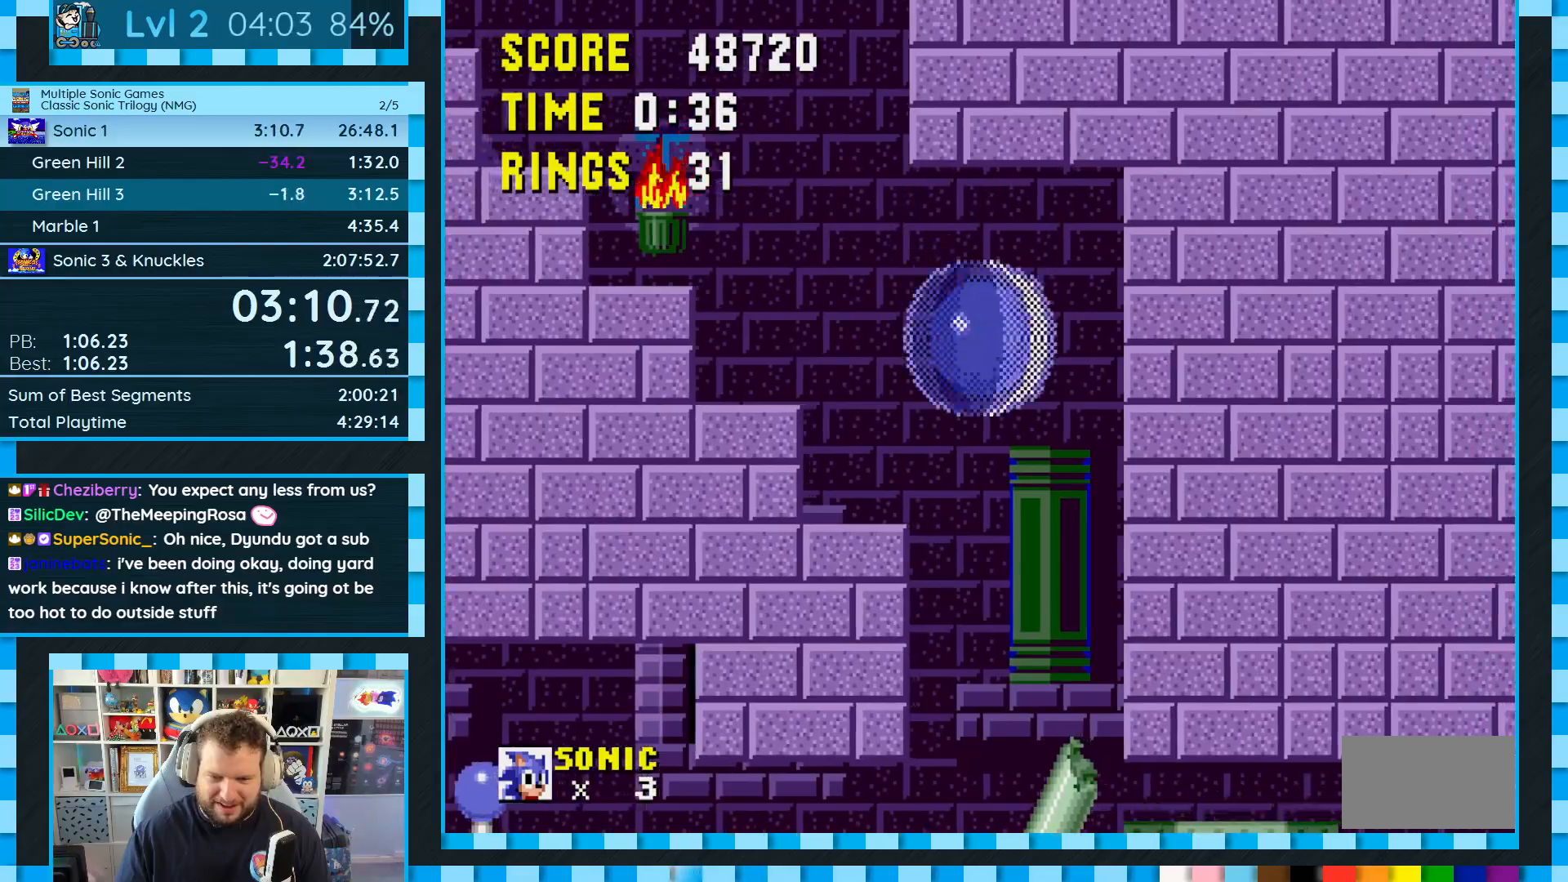
{"buttons": ["DPAD_RIGHT"], "events": [[183, "DPAD_LEFT", "up"], [283, "DPAD_RIGHT", "down"]]}
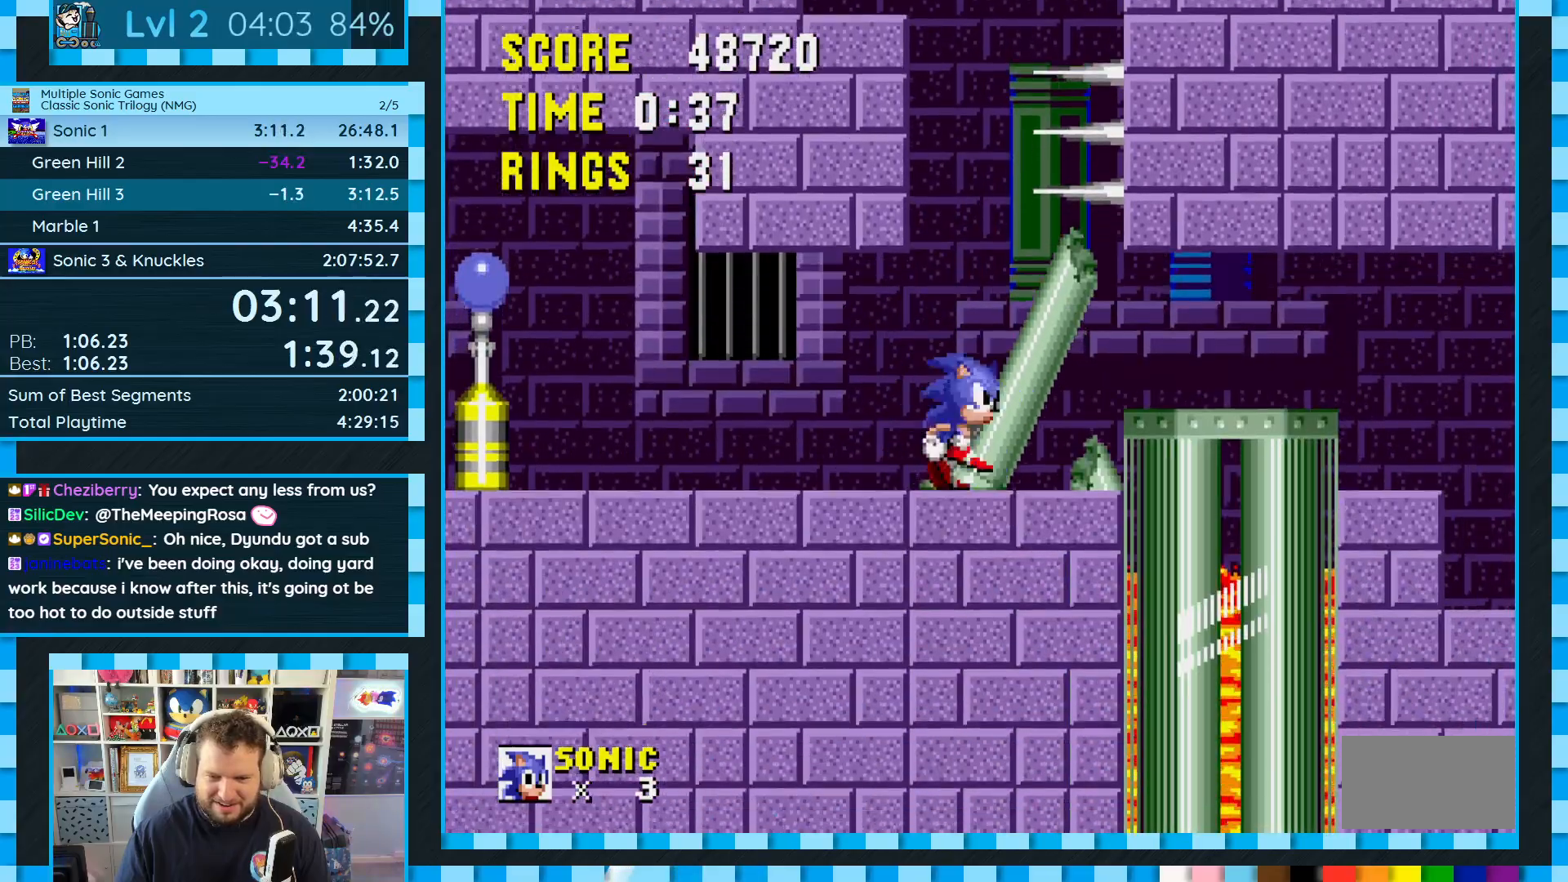
{"buttons": ["DPAD_RIGHT"], "events": [[367, "A", "down"], [467, "A", "up"]]}
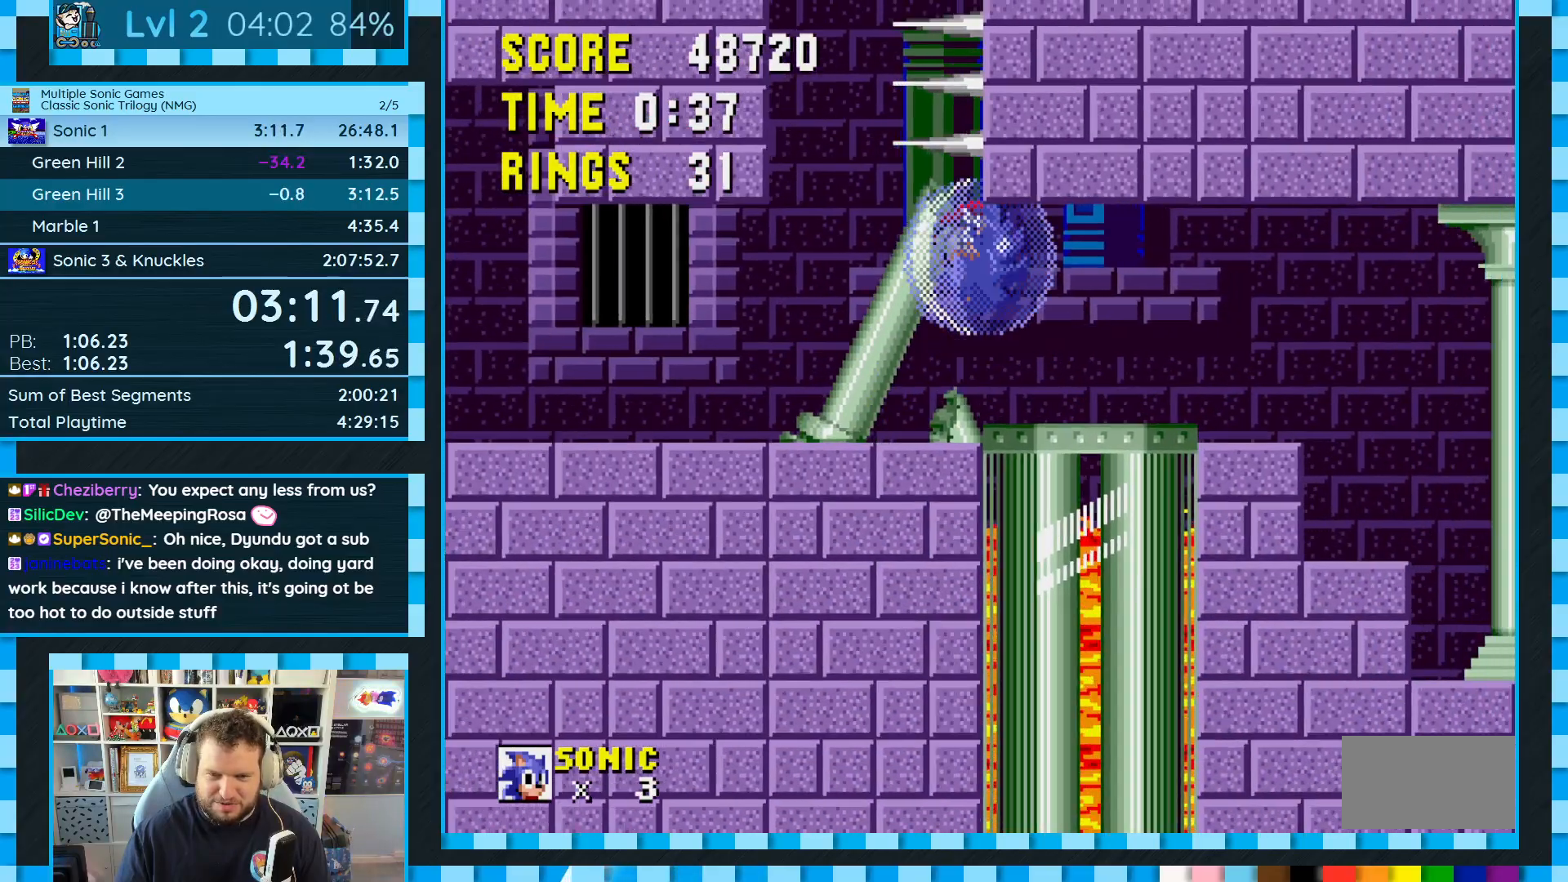
{"buttons": ["DPAD_LEFT"], "events": [[333, "DPAD_RIGHT", "up"], [367, "A", "down"], [500, "A", "up"], [500, "DPAD_LEFT", "down"]]}
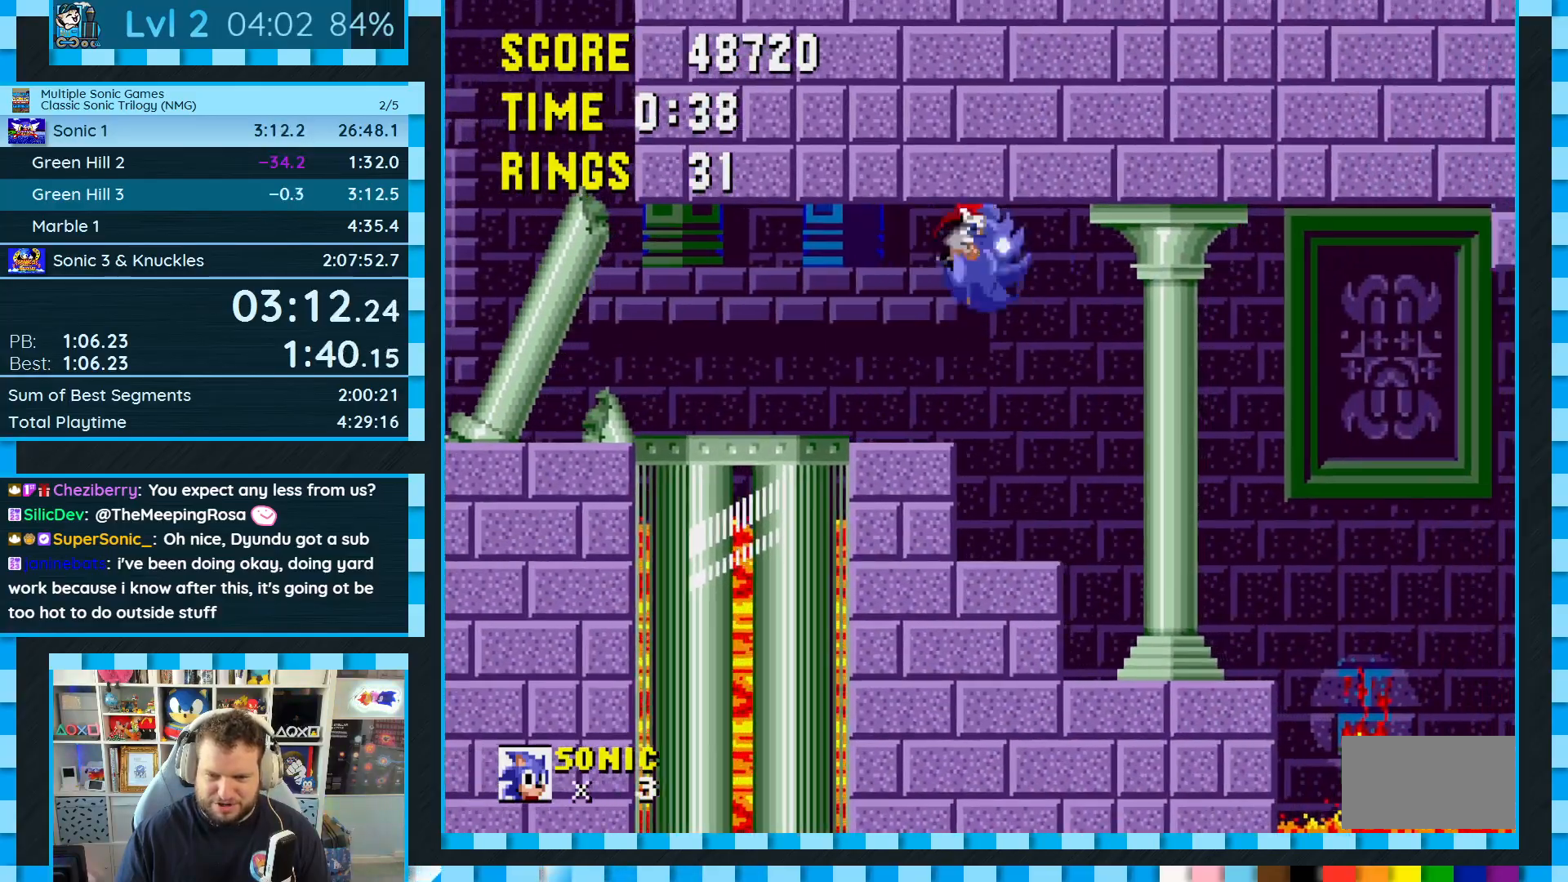
{"buttons": [], "events": [[300, "DPAD_LEFT", "up"]]}
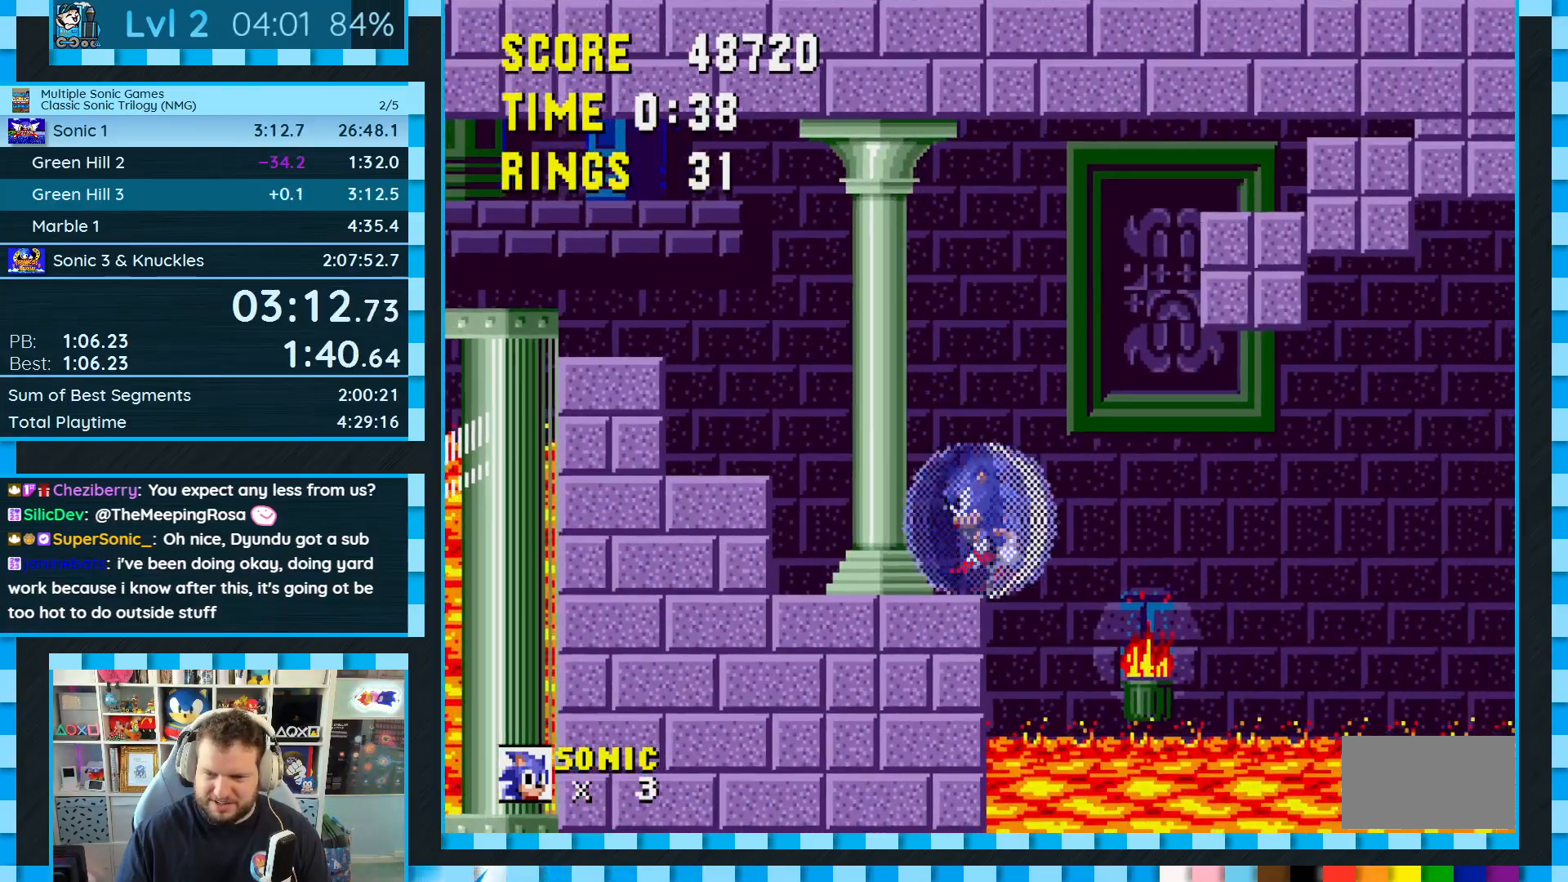
{"buttons": ["DPAD_LEFT"], "events": [[50, "C", "down"], [83, "A", "down"], [83, "B", "down"], [167, "A", "up"], [167, "B", "up"], [167, "C", "up"], [183, "DPAD_RIGHT", "down"], [267, "DPAD_RIGHT", "up"], [500, "DPAD_LEFT", "down"]]}
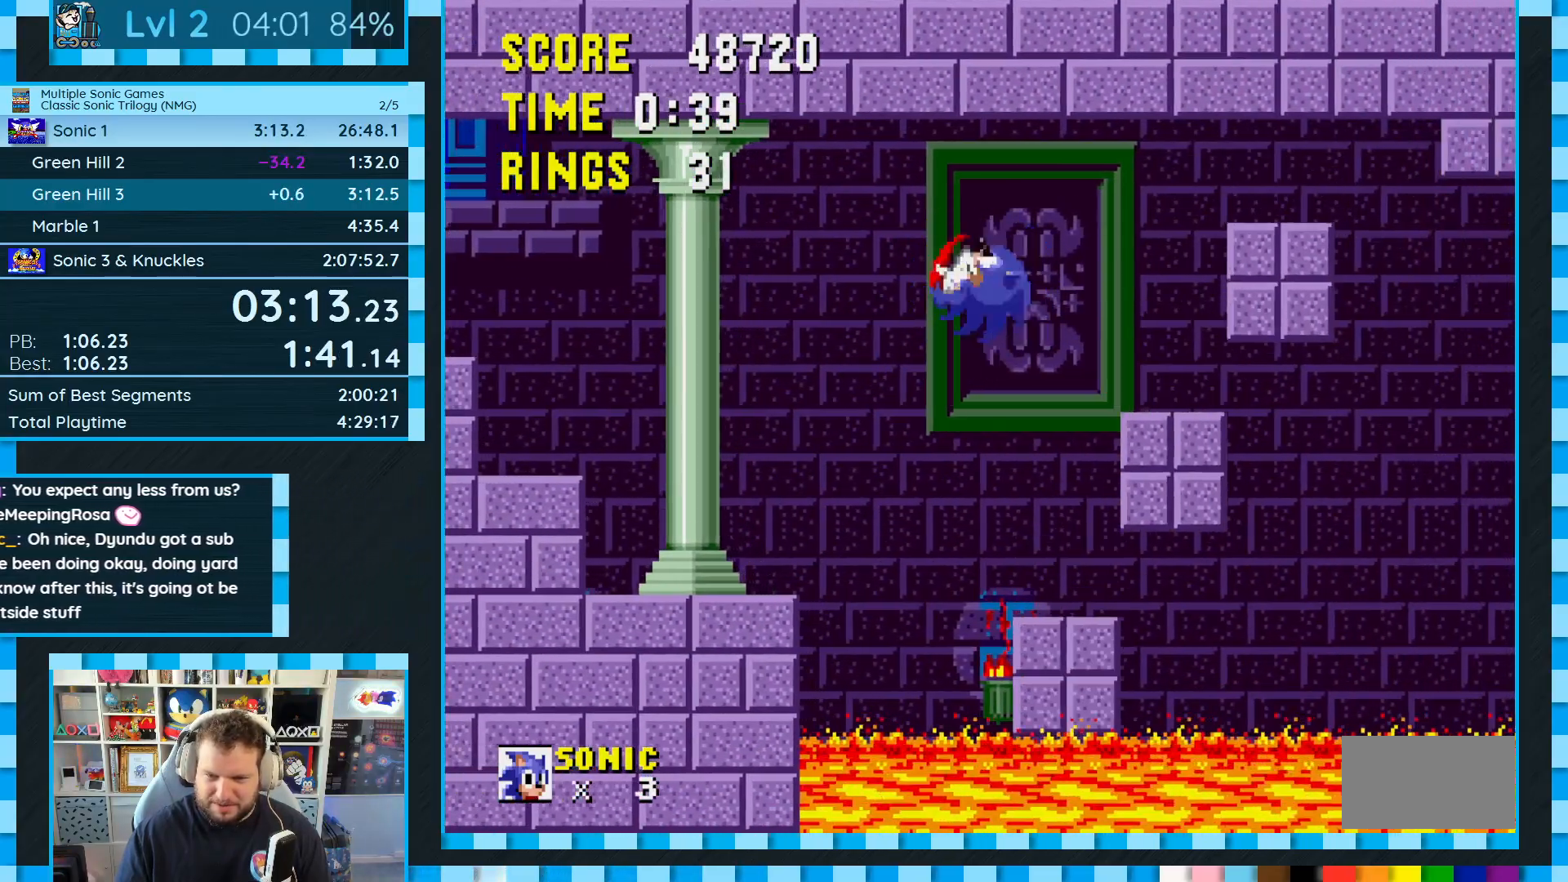
{"buttons": ["DPAD_RIGHT"], "events": [[83, "DPAD_LEFT", "up"], [200, "DPAD_RIGHT", "down"]]}
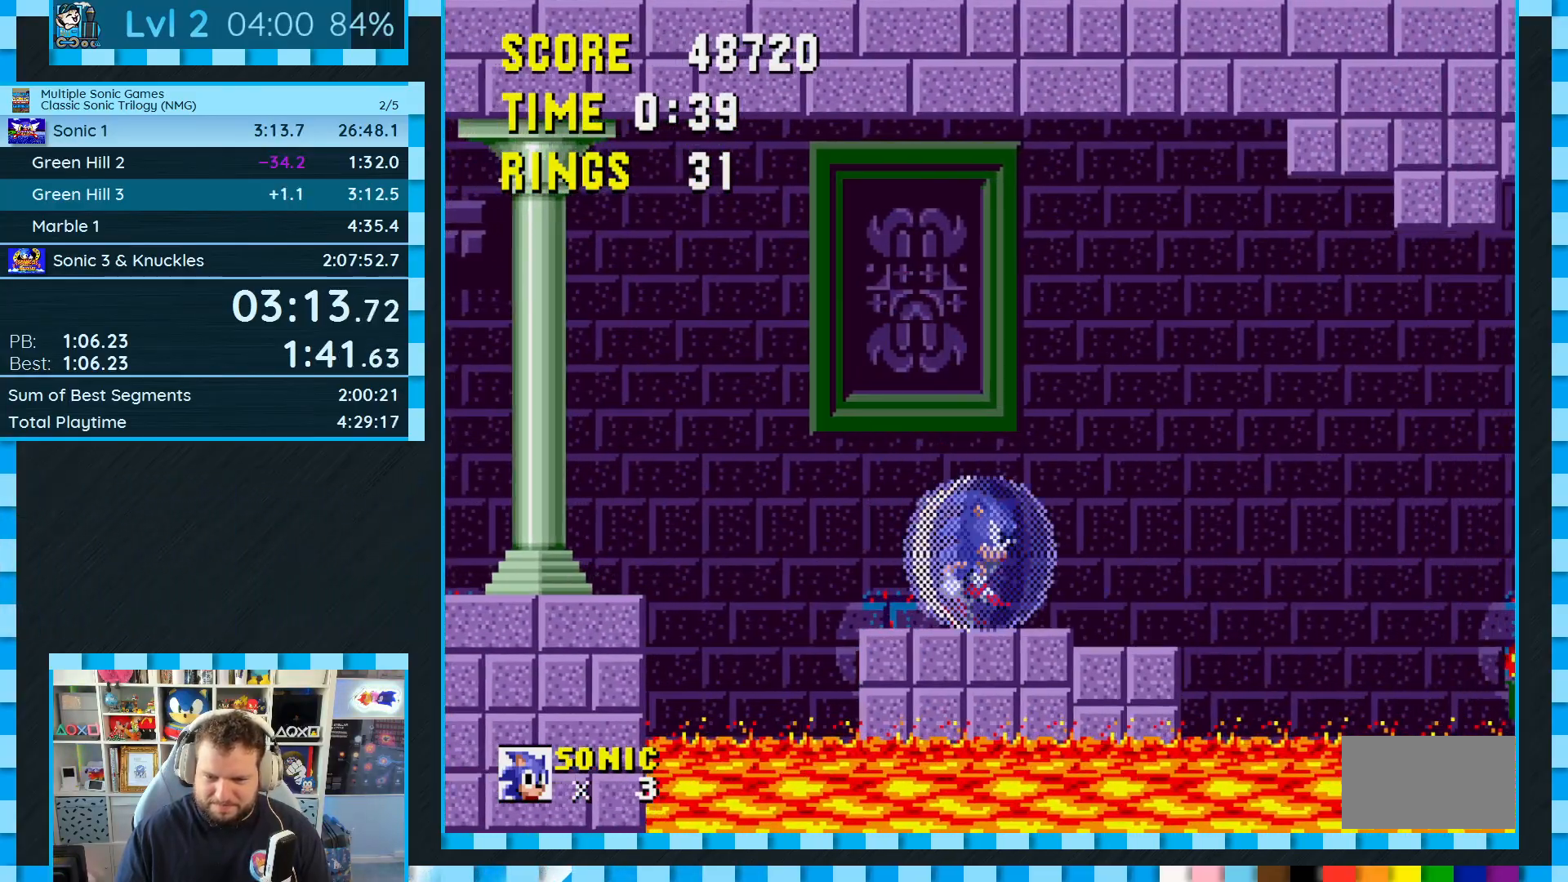
{"buttons": ["DPAD_RIGHT"], "events": [[17, "DPAD_RIGHT", "up"], [300, "DPAD_RIGHT", "down"], [367, "C", "down"], [383, "A", "down"], [383, "B", "down"], [417, "A", "up"], [417, "B", "up"], [450, "C", "up"]]}
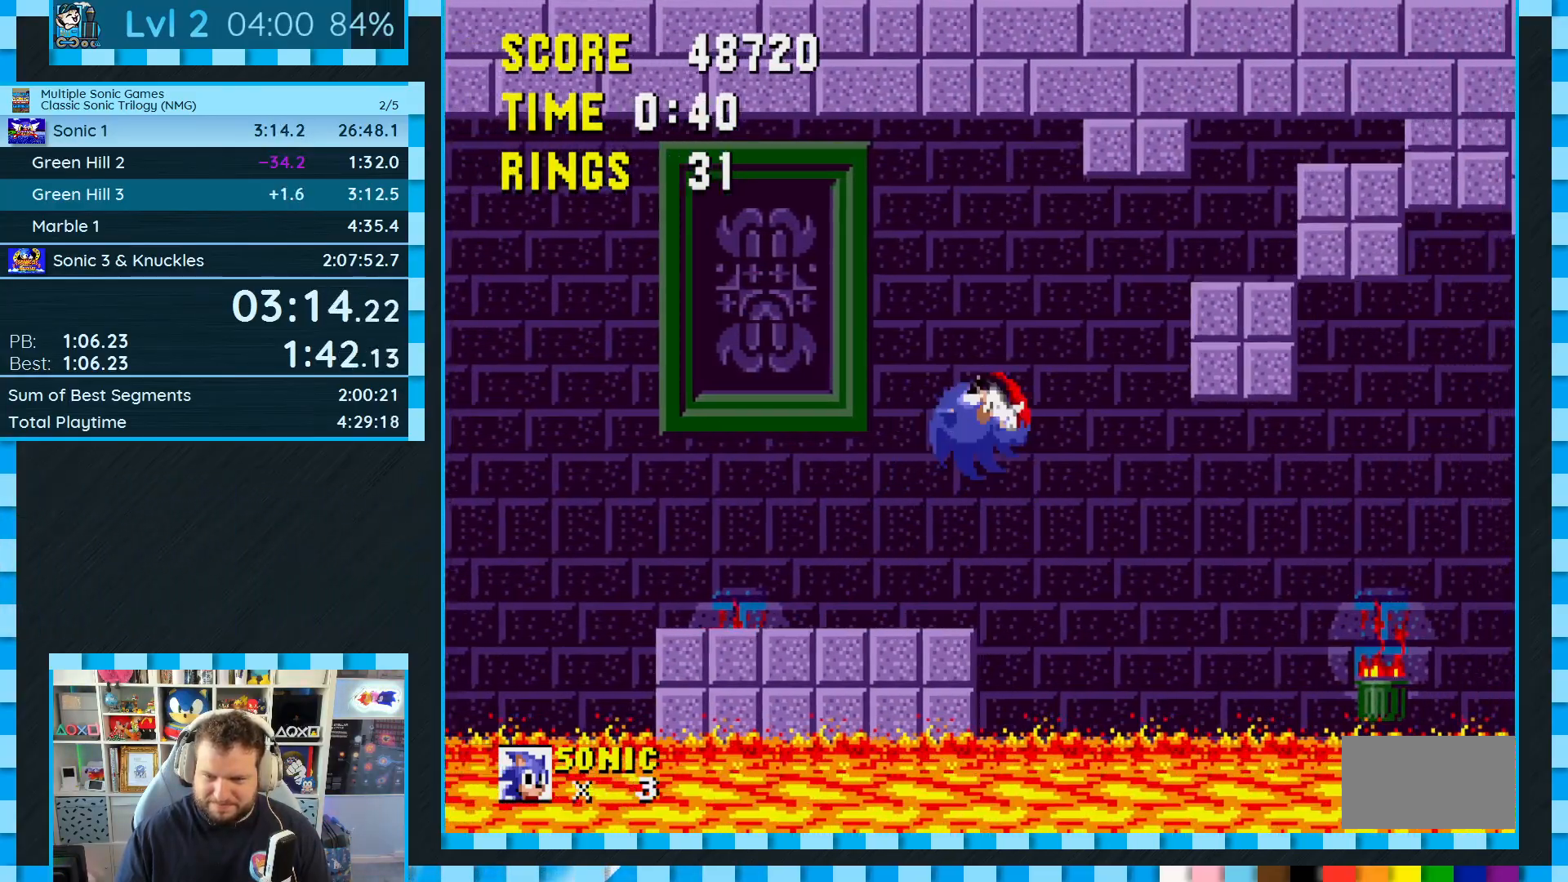
{"buttons": [], "events": [[250, "DPAD_RIGHT", "up"], [350, "DPAD_LEFT", "down"], [450, "DPAD_LEFT", "up"]]}
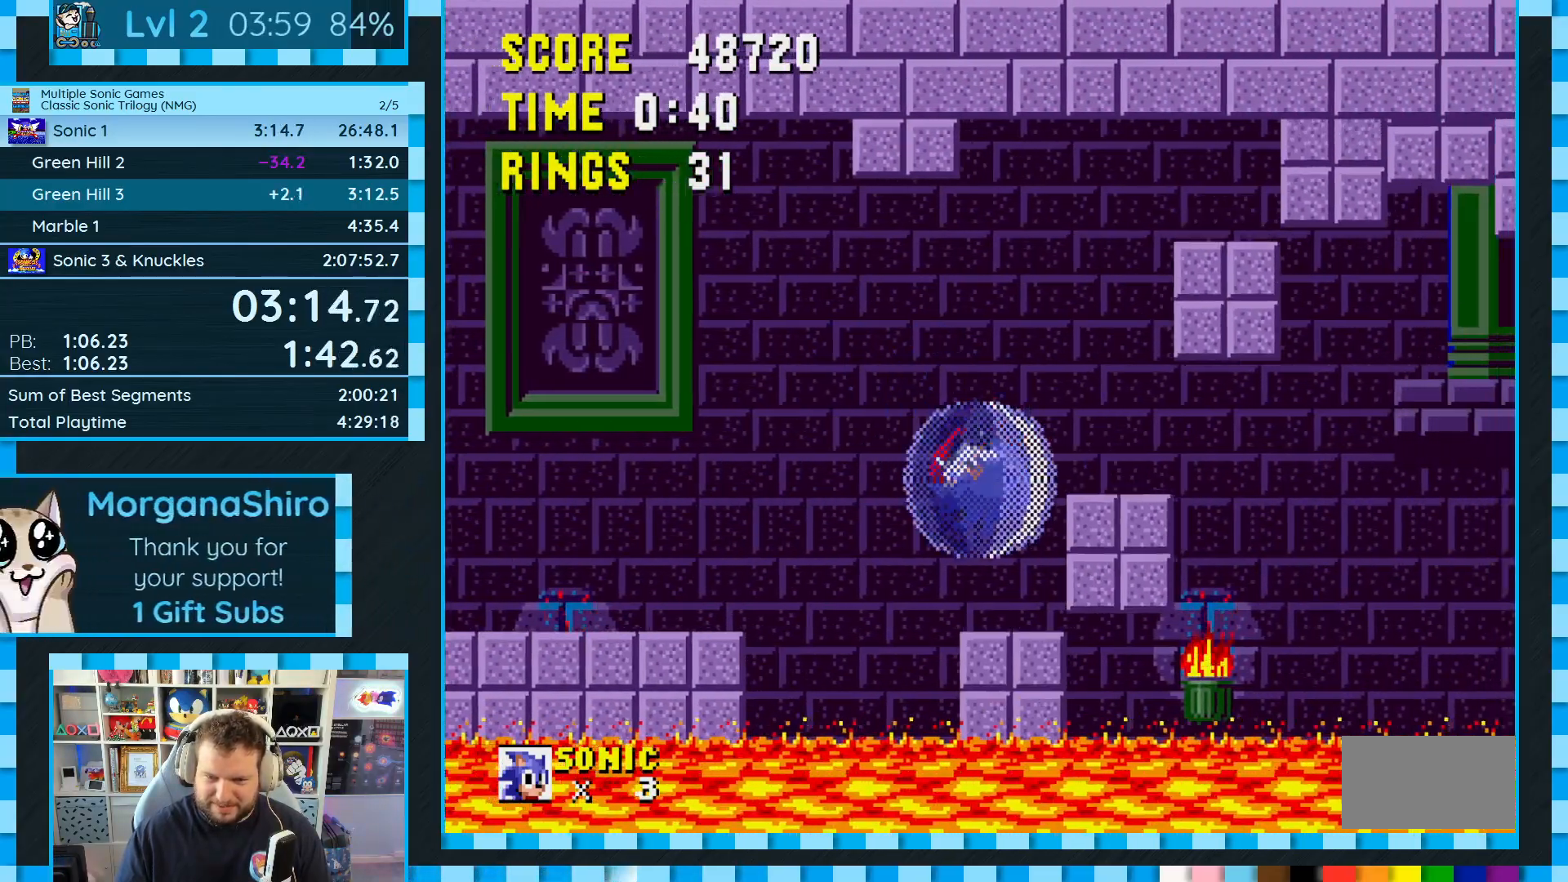
{"buttons": [], "events": [[267, "DPAD_RIGHT", "down"], [400, "DPAD_RIGHT", "up"]]}
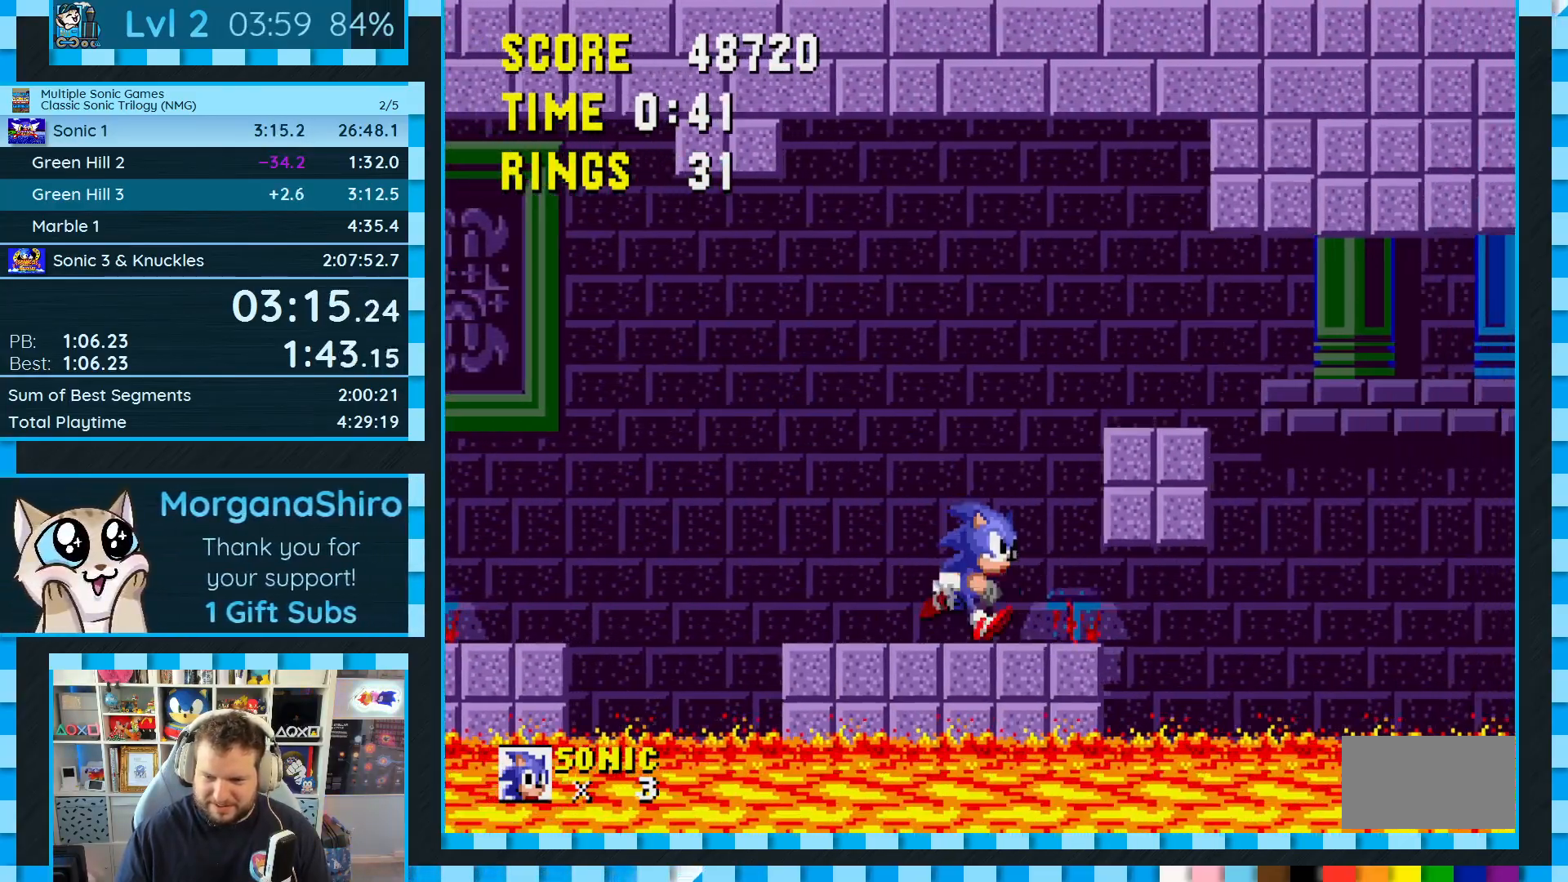
{"buttons": ["DPAD_RIGHT"], "events": [[50, "DPAD_RIGHT", "down"], [150, "DPAD_RIGHT", "up"], [233, "DPAD_RIGHT", "down"], [383, "C", "down"], [400, "A", "down"], [400, "B", "down"], [450, "A", "up"], [450, "B", "up"], [483, "C", "up"]]}
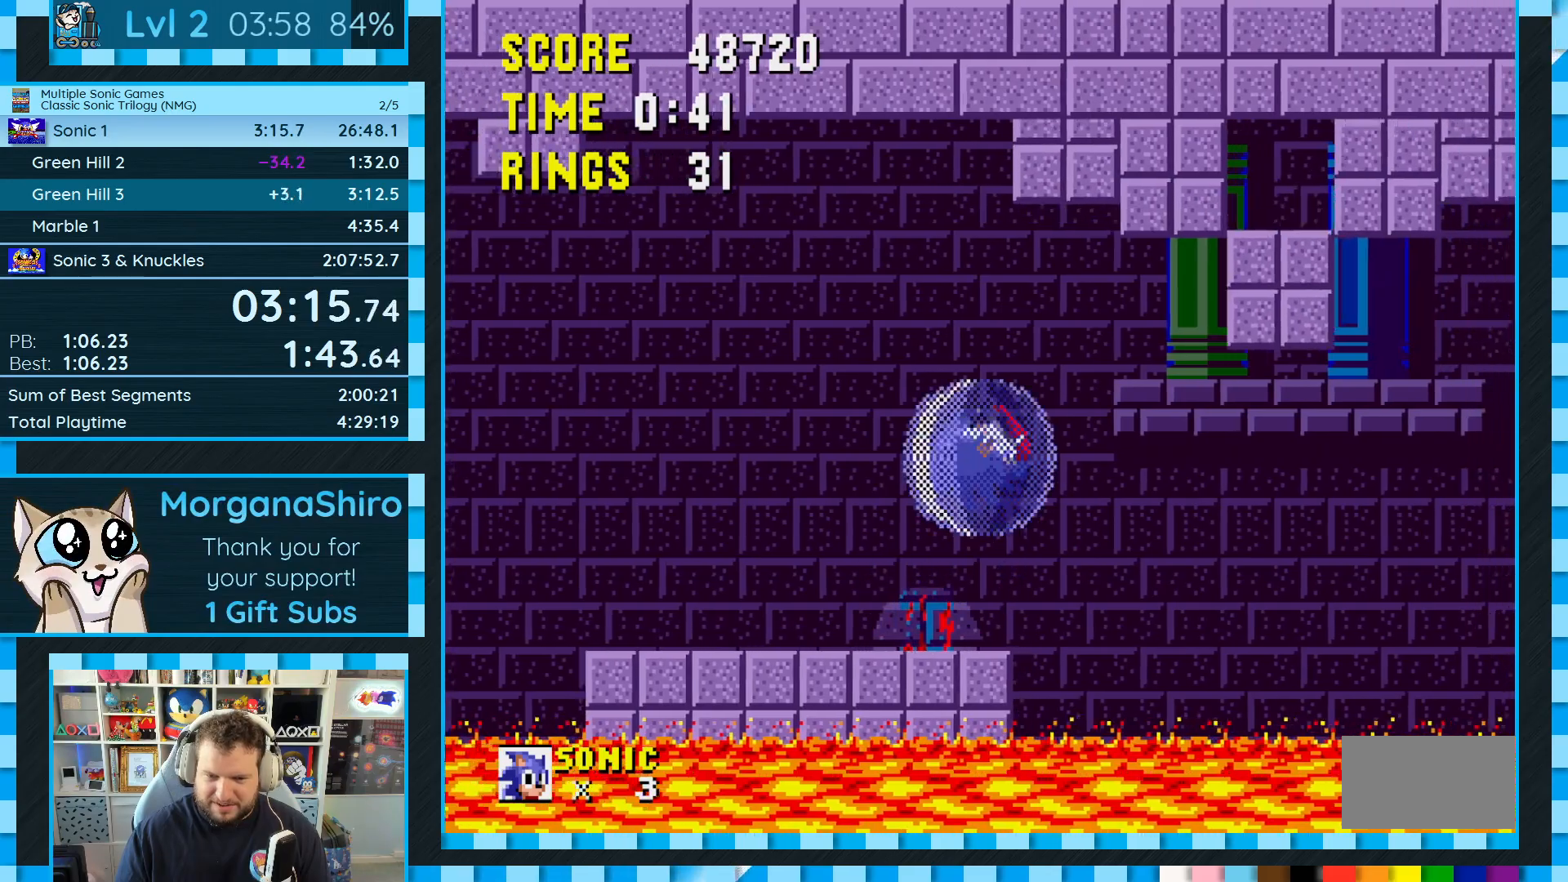
{"buttons": [], "events": [[200, "DPAD_RIGHT", "up"], [367, "DPAD_LEFT", "down"], [450, "DPAD_LEFT", "up"]]}
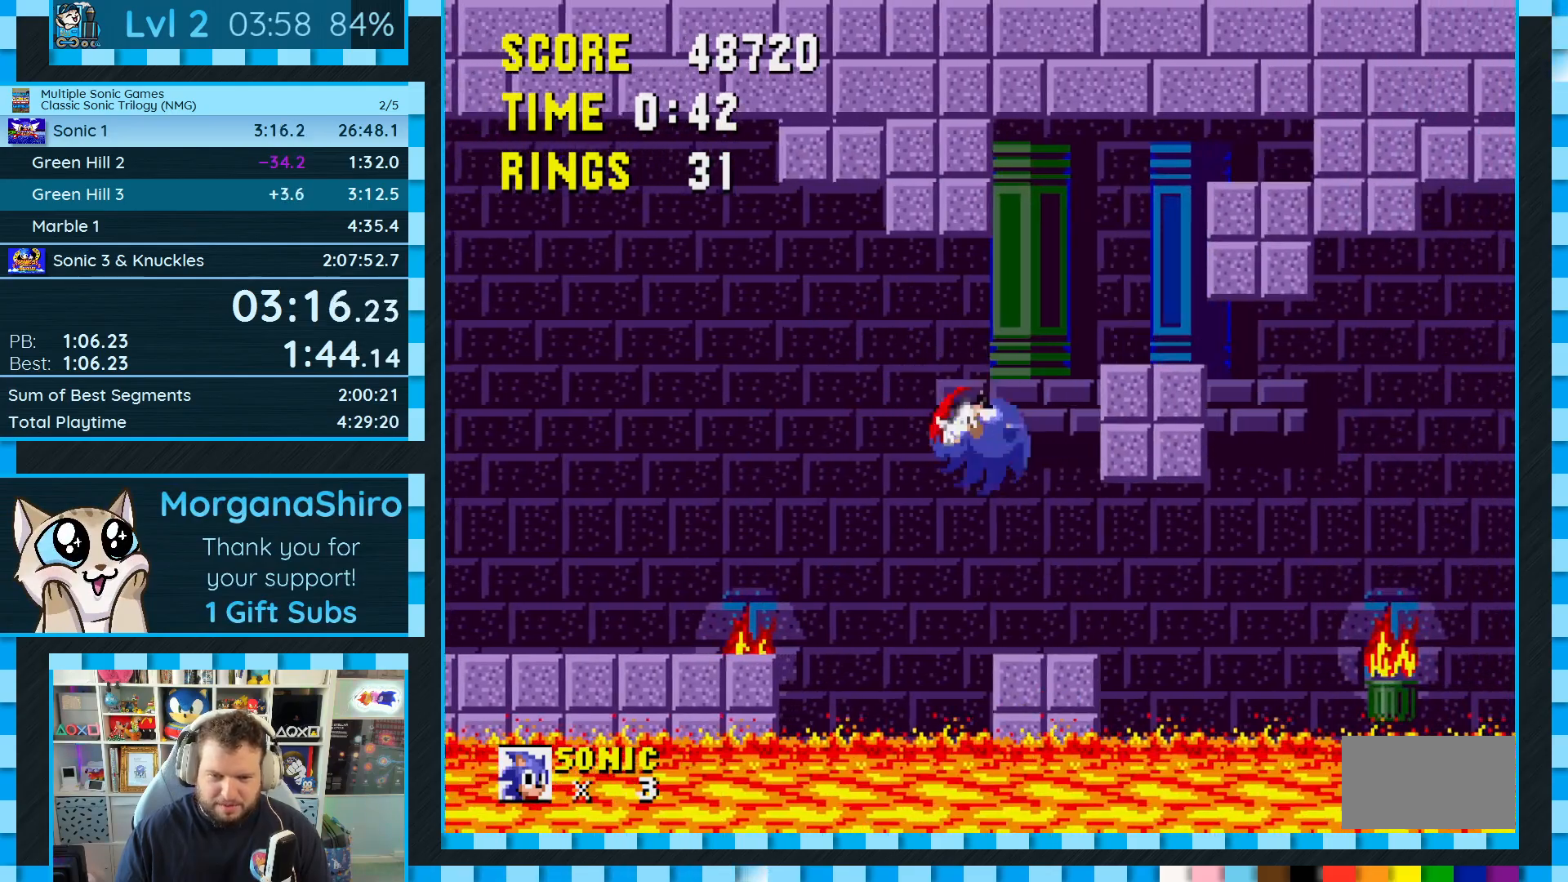
{"buttons": ["DPAD_RIGHT"], "events": [[333, "DPAD_RIGHT", "down"]]}
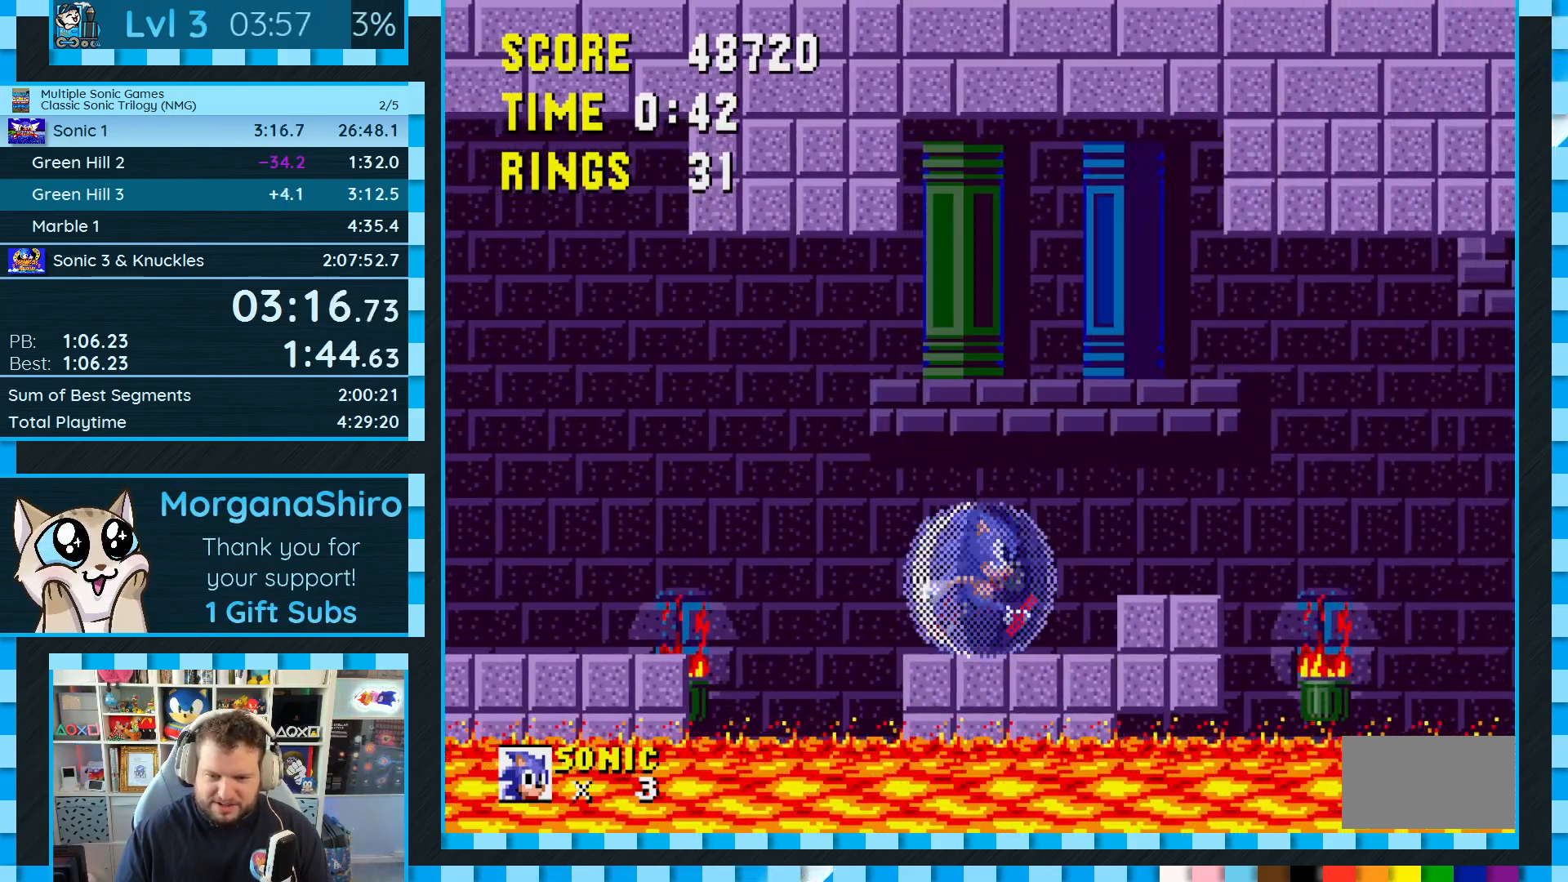
{"buttons": [], "events": [[433, "DPAD_RIGHT", "up"]]}
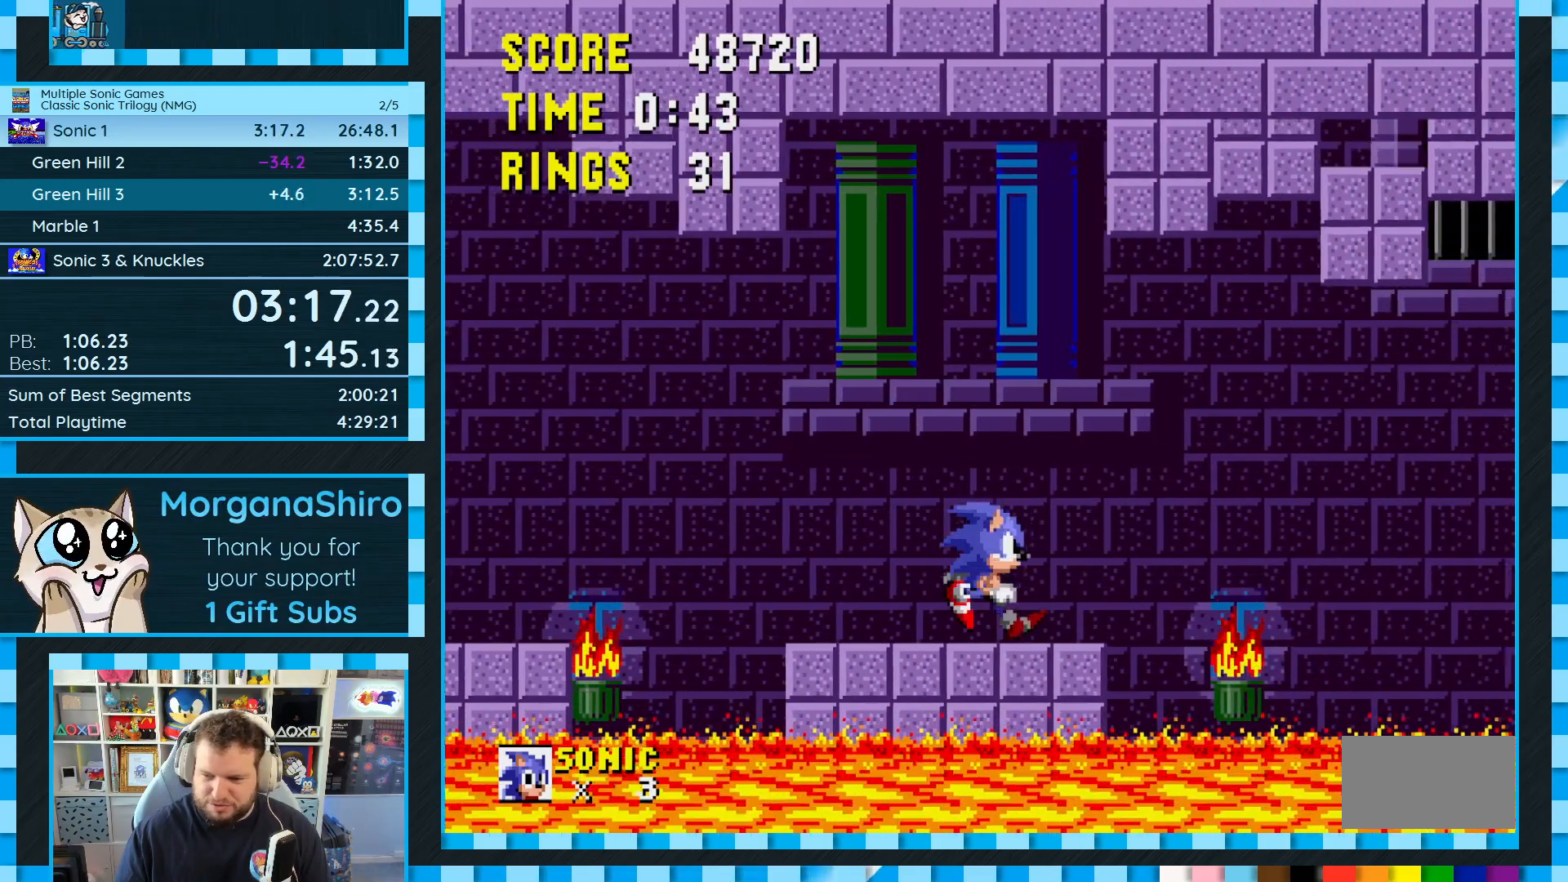
{"buttons": ["DPAD_RIGHT"], "events": [[83, "DPAD_RIGHT", "down"], [200, "B", "down"], [200, "C", "down"], [233, "A", "down"], [250, "A", "up"], [250, "B", "up"], [267, "C", "up"]]}
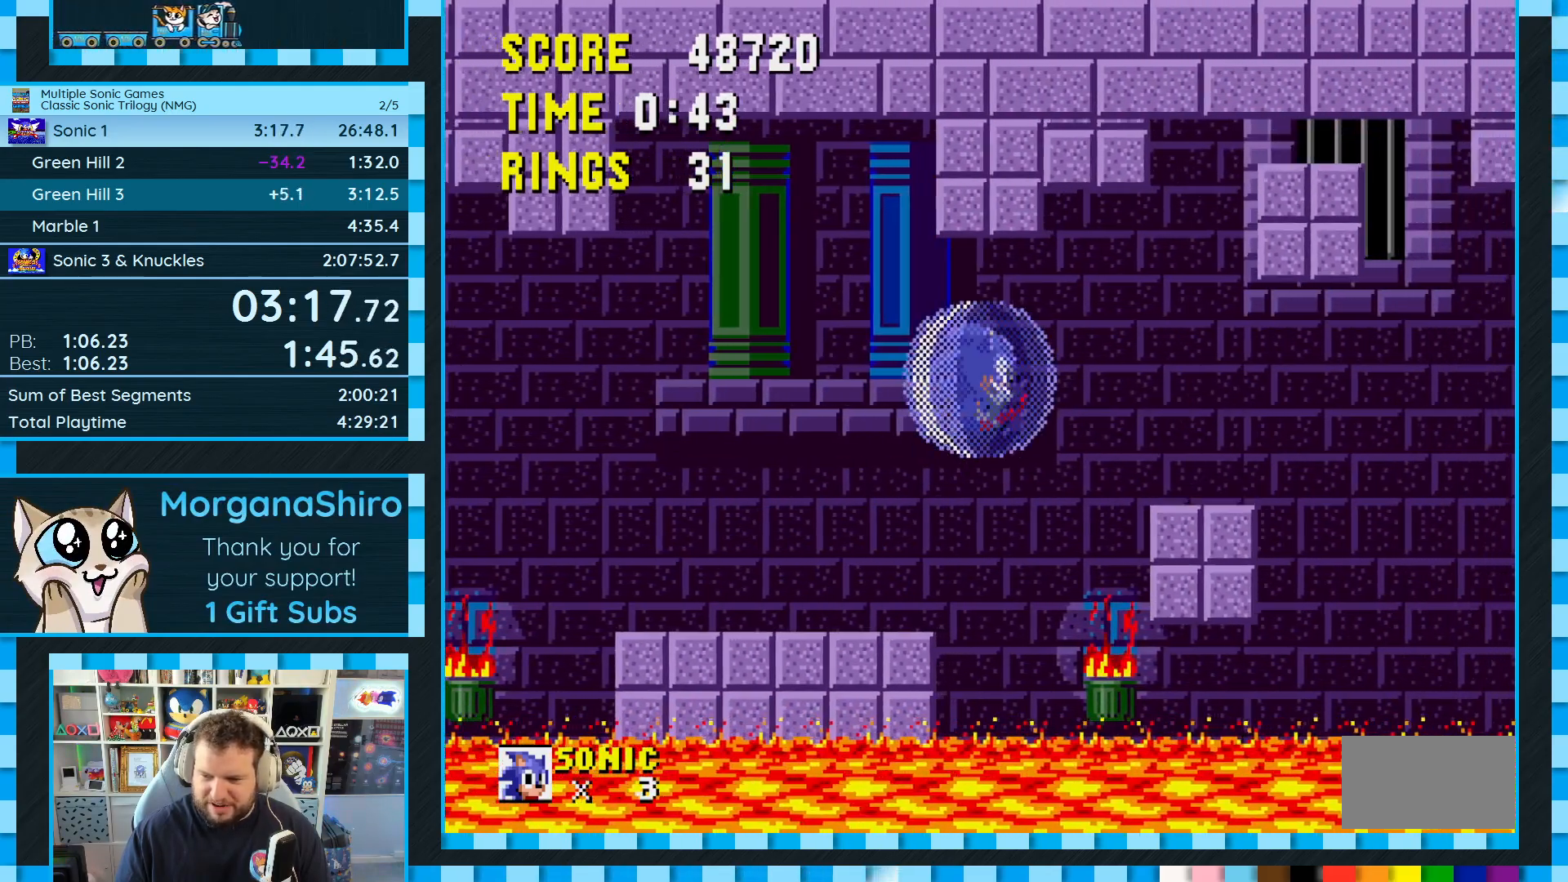
{"buttons": [], "events": [[83, "DPAD_RIGHT", "up"], [283, "DPAD_LEFT", "down"], [333, "DPAD_LEFT", "up"]]}
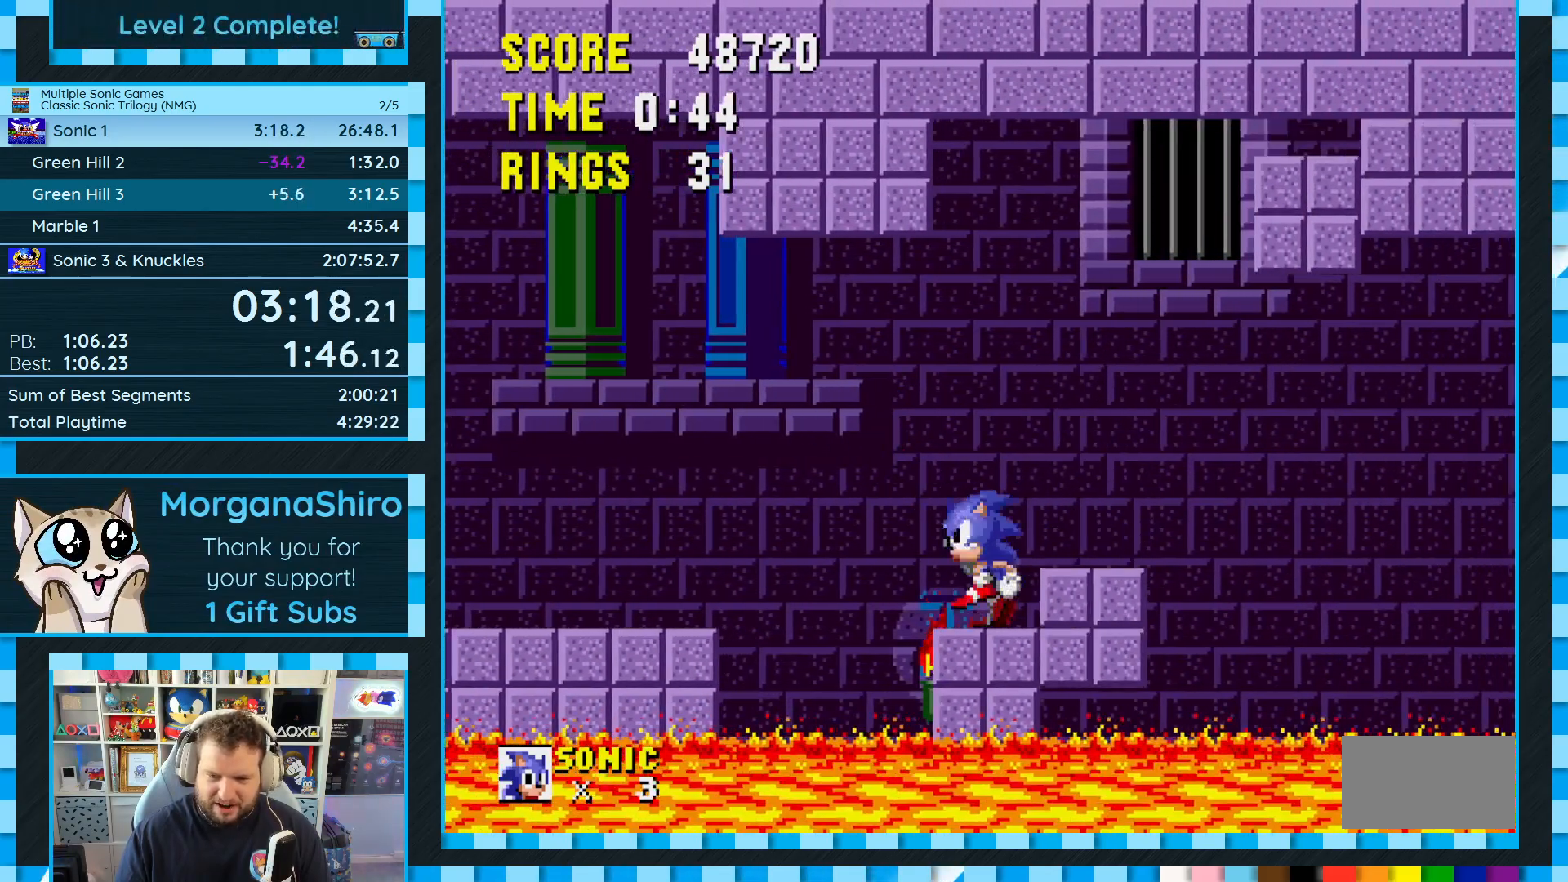
{"buttons": [], "events": [[183, "DPAD_RIGHT", "down"], [333, "A", "down"], [333, "B", "down"], [333, "C", "down"], [350, "A", "up"], [350, "B", "up"], [383, "C", "up"], [483, "DPAD_RIGHT", "up"]]}
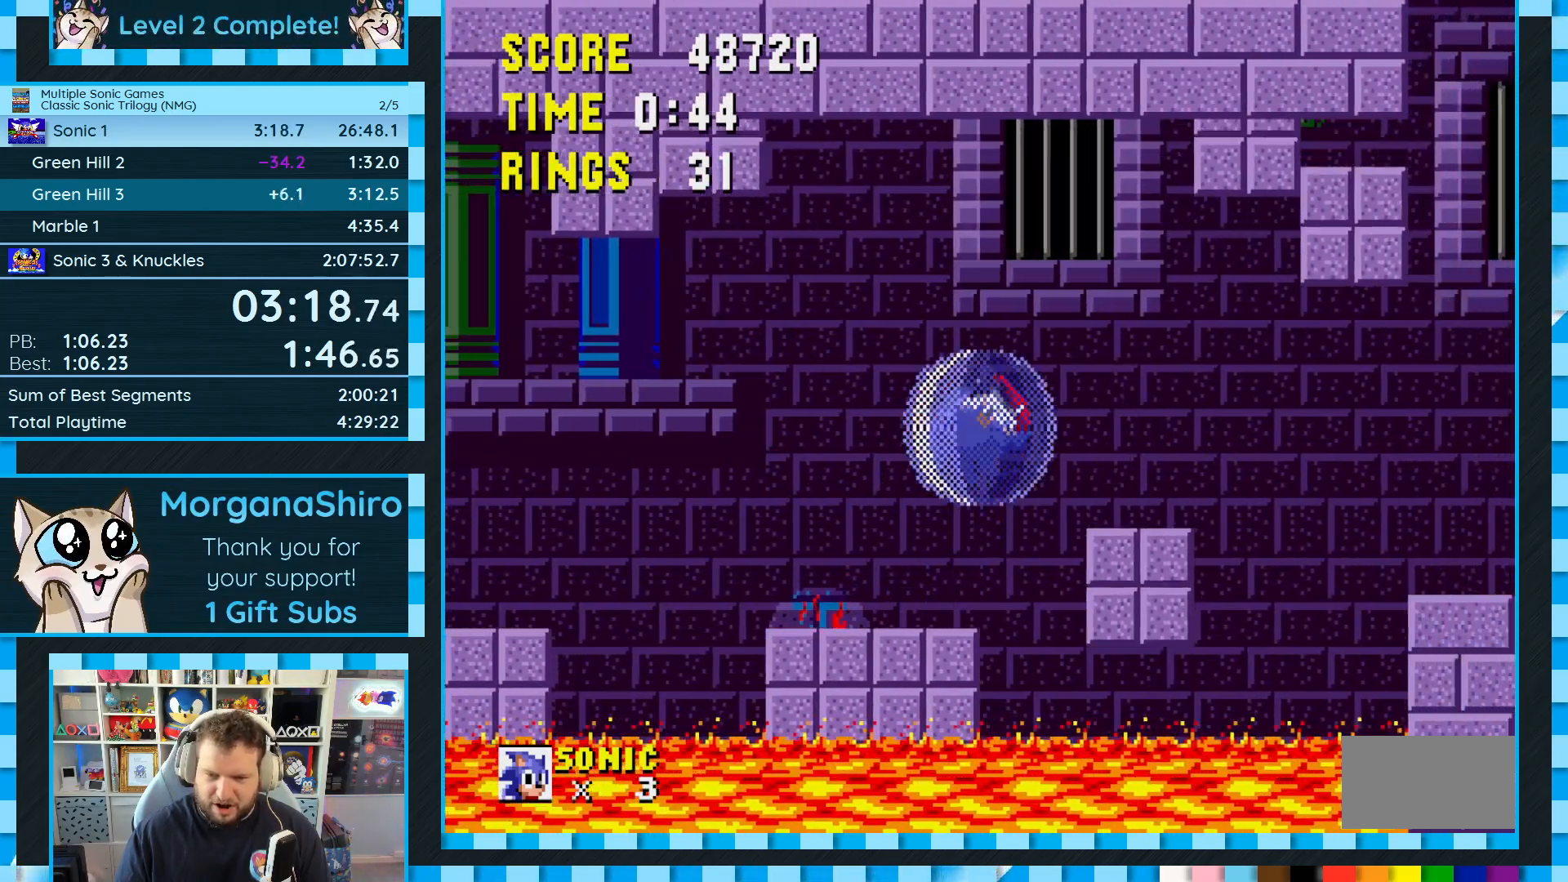
{"buttons": ["DPAD_RIGHT"], "events": [[150, "DPAD_LEFT", "down"], [217, "DPAD_LEFT", "up"], [400, "DPAD_RIGHT", "down"]]}
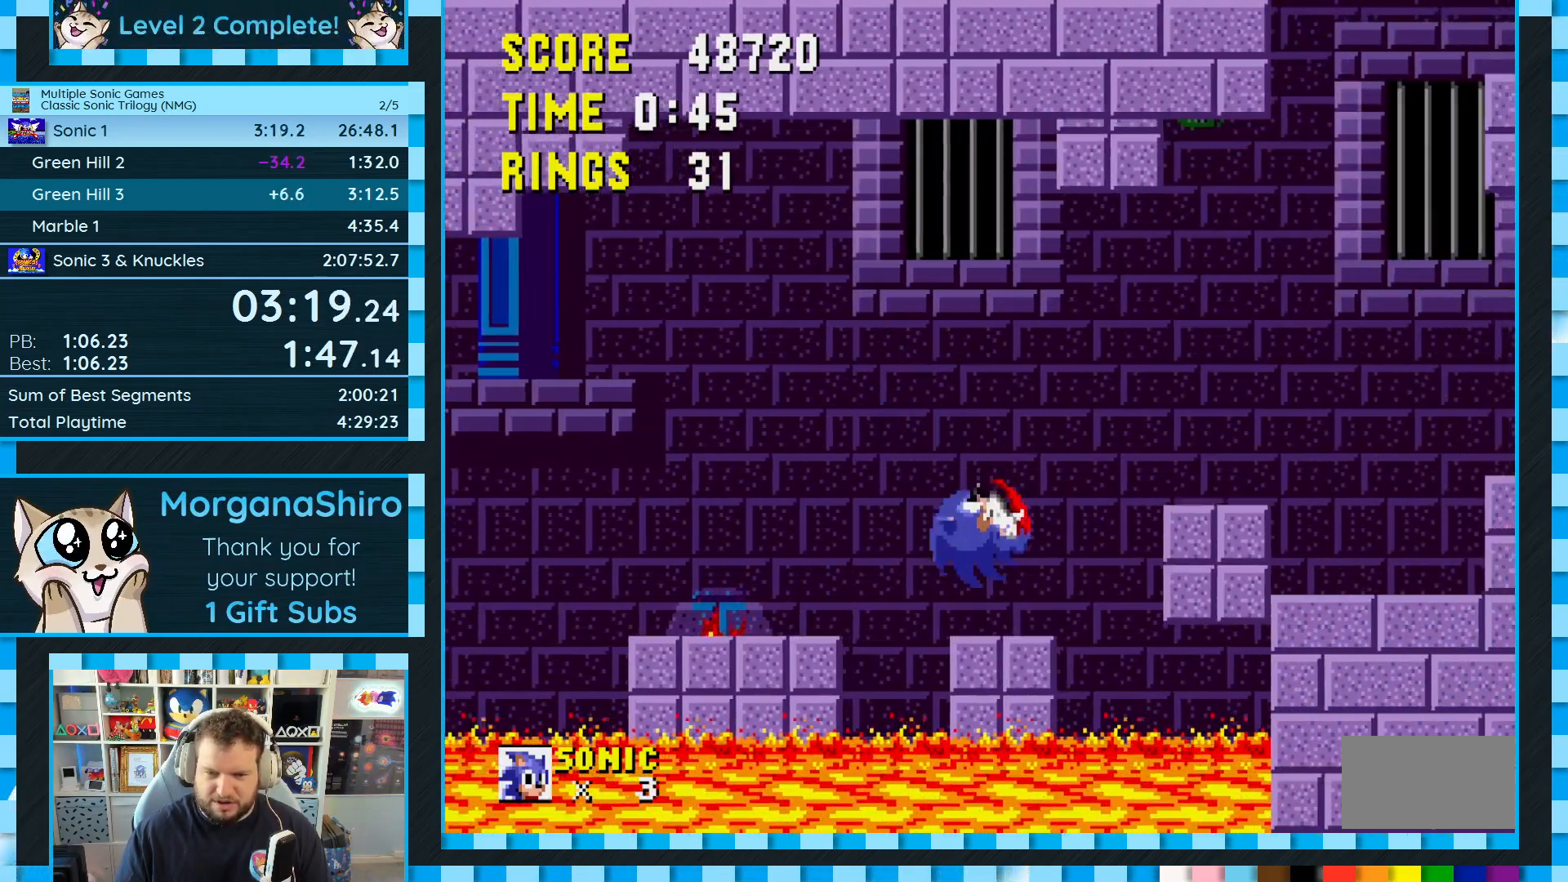
{"buttons": ["DPAD_RIGHT"], "events": [[133, "B", "down"], [133, "C", "down"], [150, "A", "down"], [283, "A", "up"], [283, "B", "up"], [283, "C", "up"]]}
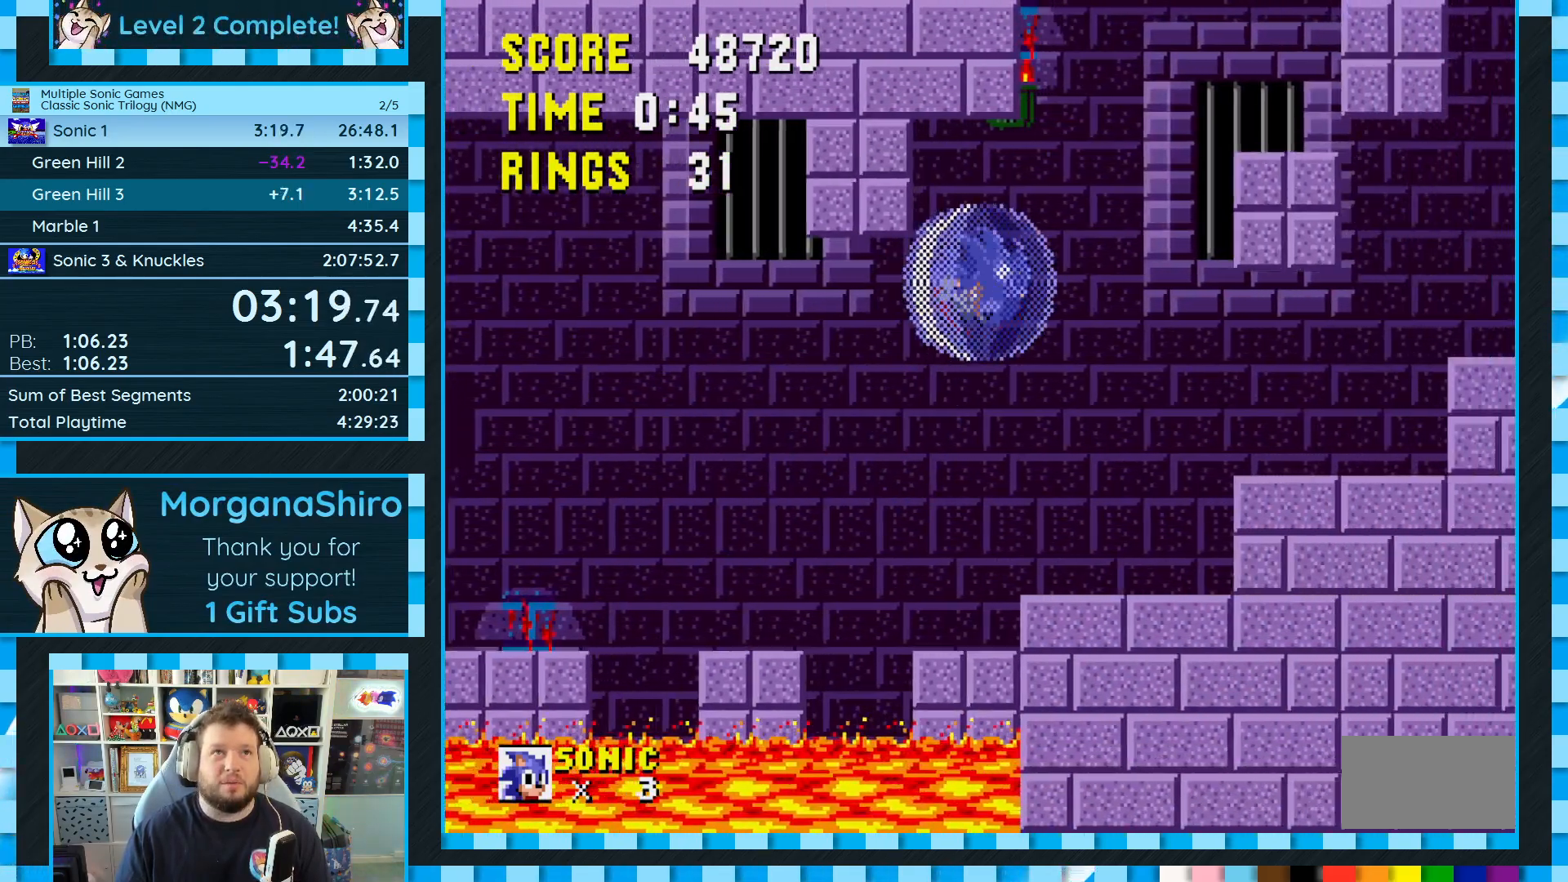
{"buttons": ["DPAD_RIGHT"], "events": [[283, "DPAD_RIGHT", "up"], [433, "DPAD_RIGHT", "down"]]}
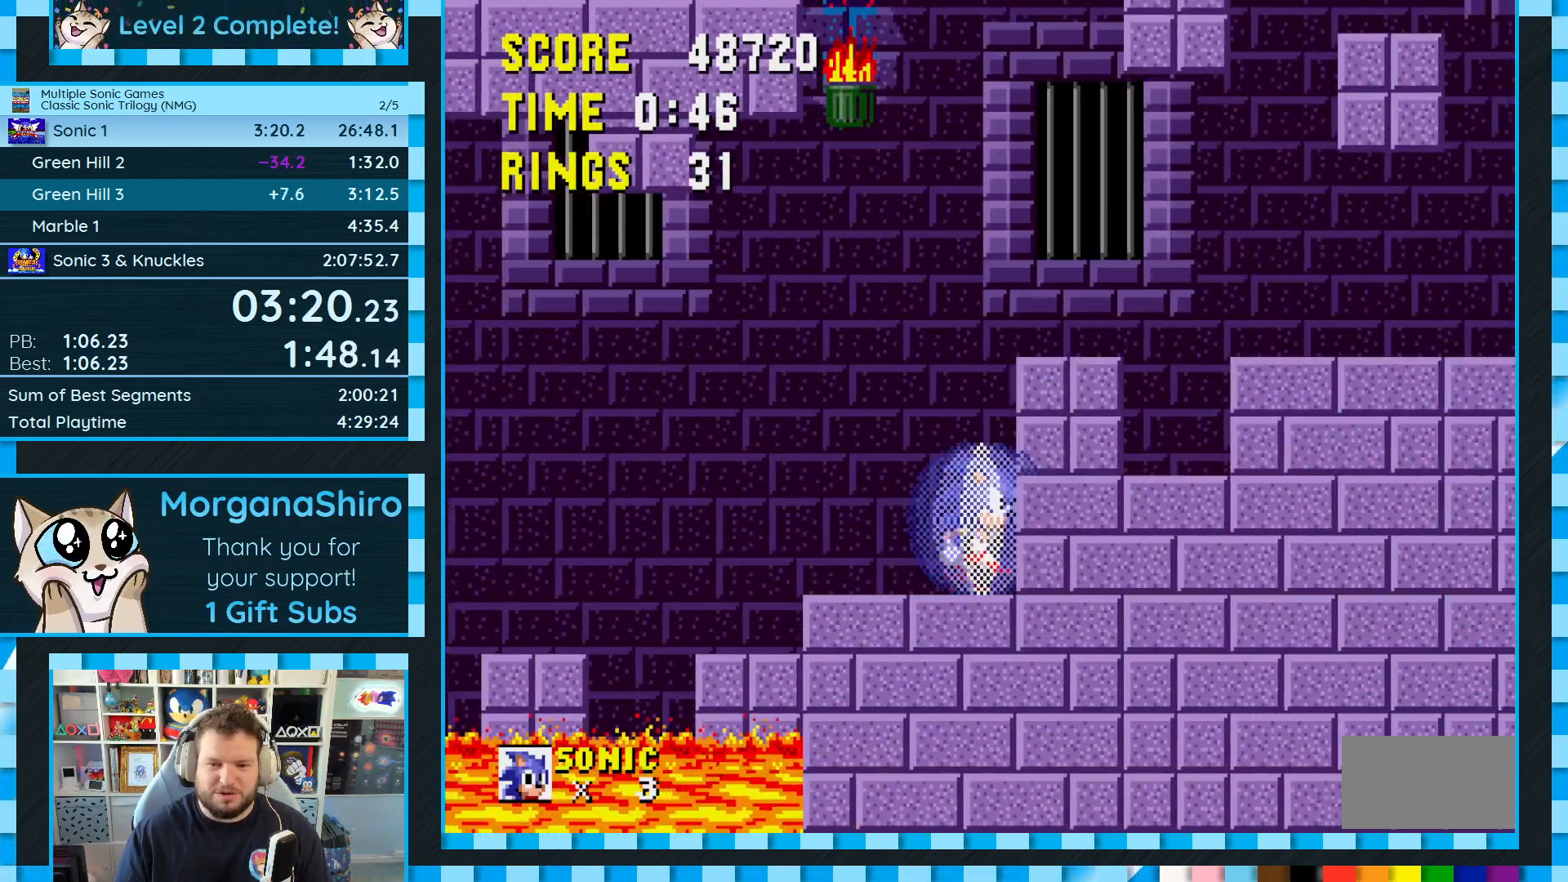
{"buttons": ["DPAD_RIGHT"], "events": [[100, "A", "down"], [100, "B", "down"], [100, "C", "down"], [250, "A", "up"], [250, "B", "up"], [267, "C", "up"]]}
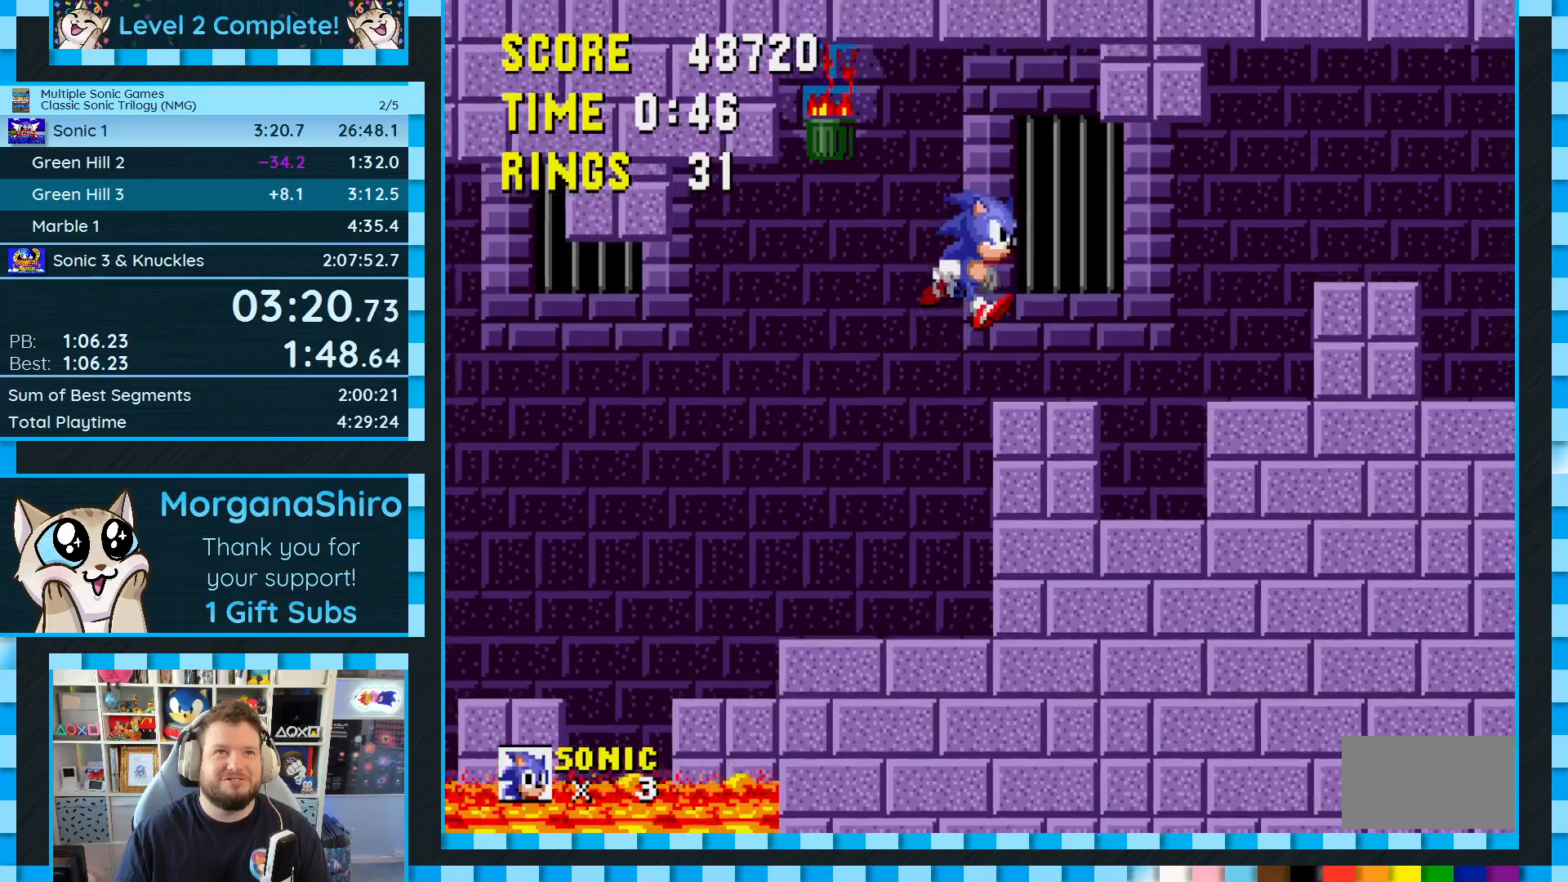
{"buttons": ["DPAD_RIGHT"], "events": [[283, "A", "down"], [283, "B", "down"], [283, "C", "down"], [433, "A", "up"], [433, "B", "up"], [433, "C", "up"]]}
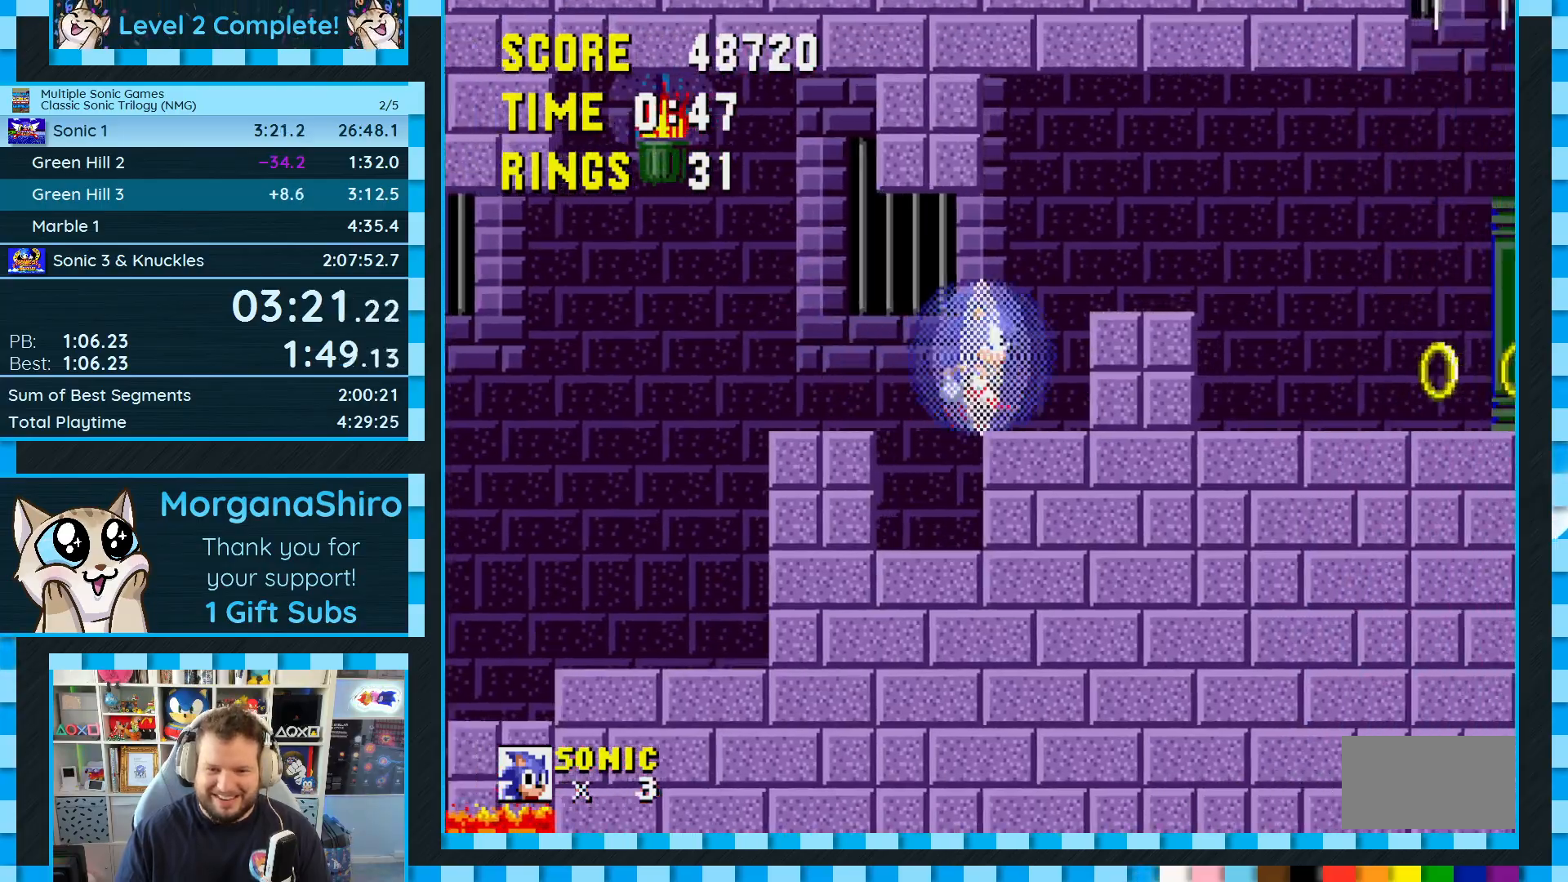
{"buttons": ["DPAD_RIGHT"], "events": [[50, "C", "down"], [67, "B", "down"], [83, "A", "down"], [183, "A", "up"], [183, "B", "up"], [183, "C", "up"]]}
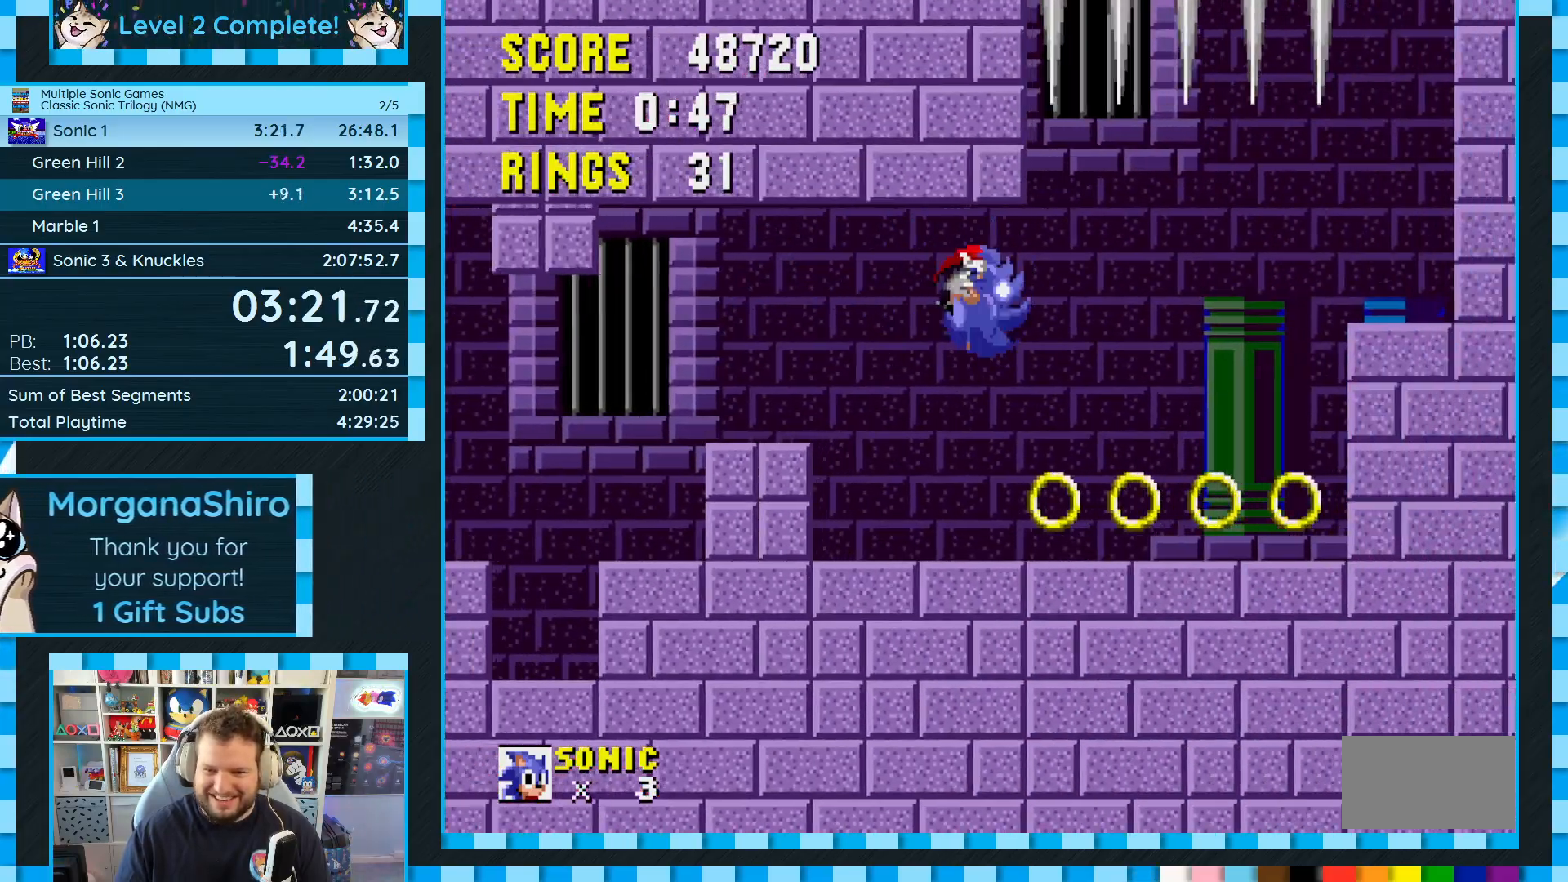
{"buttons": ["DPAD_RIGHT"], "events": [[33, "DPAD_RIGHT", "up"], [83, "DPAD_LEFT", "down"], [250, "DPAD_LEFT", "up"], [283, "B", "down"], [283, "C", "down"], [317, "A", "down"], [367, "B", "up"], [367, "C", "up"], [383, "A", "up"], [417, "DPAD_RIGHT", "down"]]}
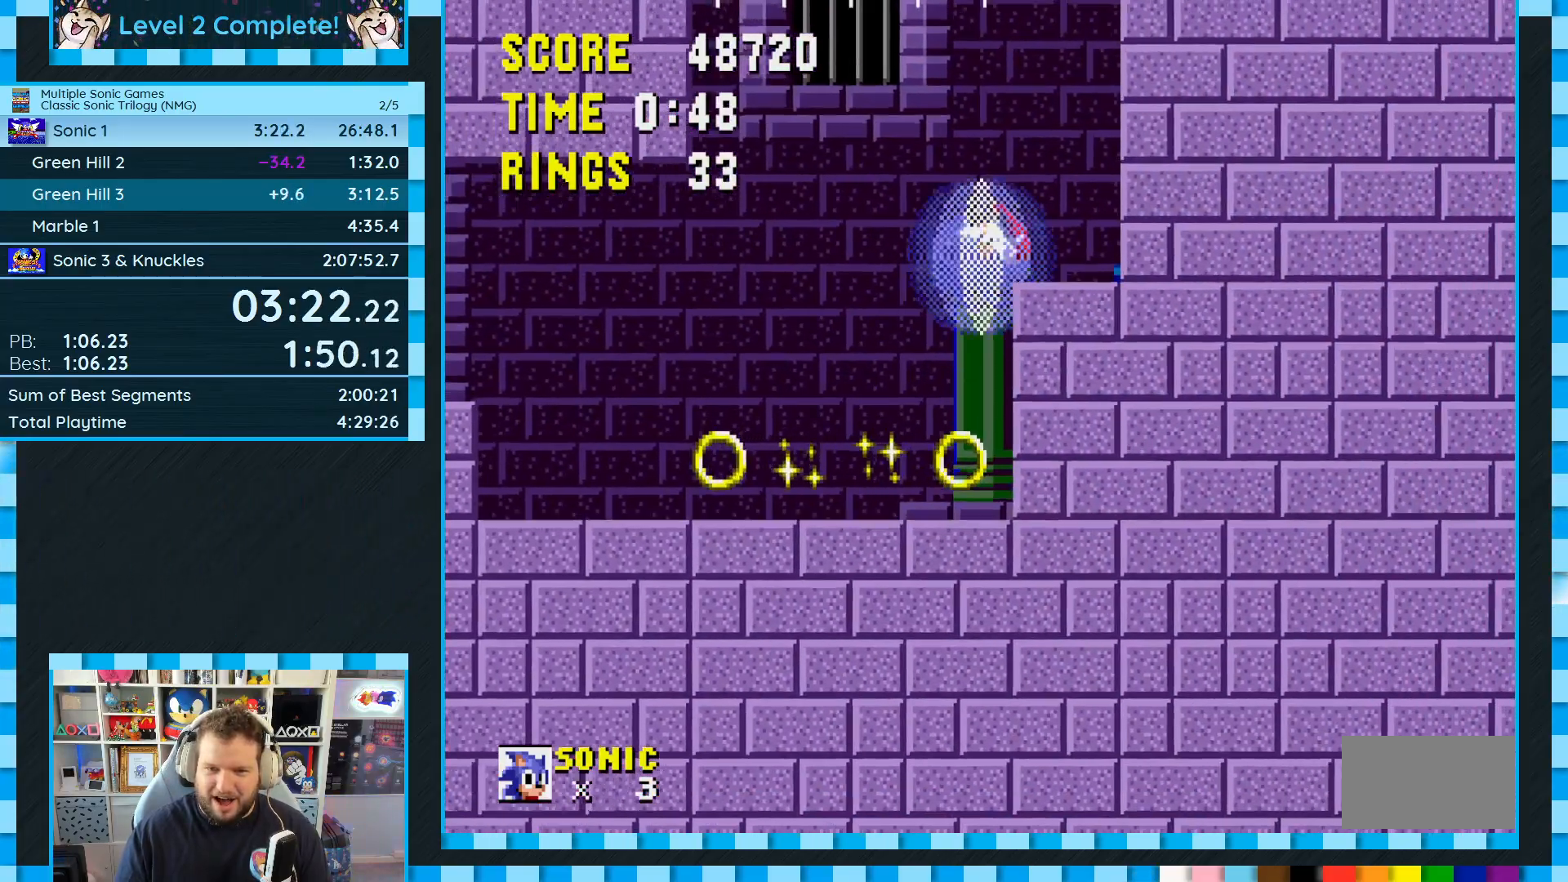
{"buttons": [], "events": [[433, "DPAD_RIGHT", "up"]]}
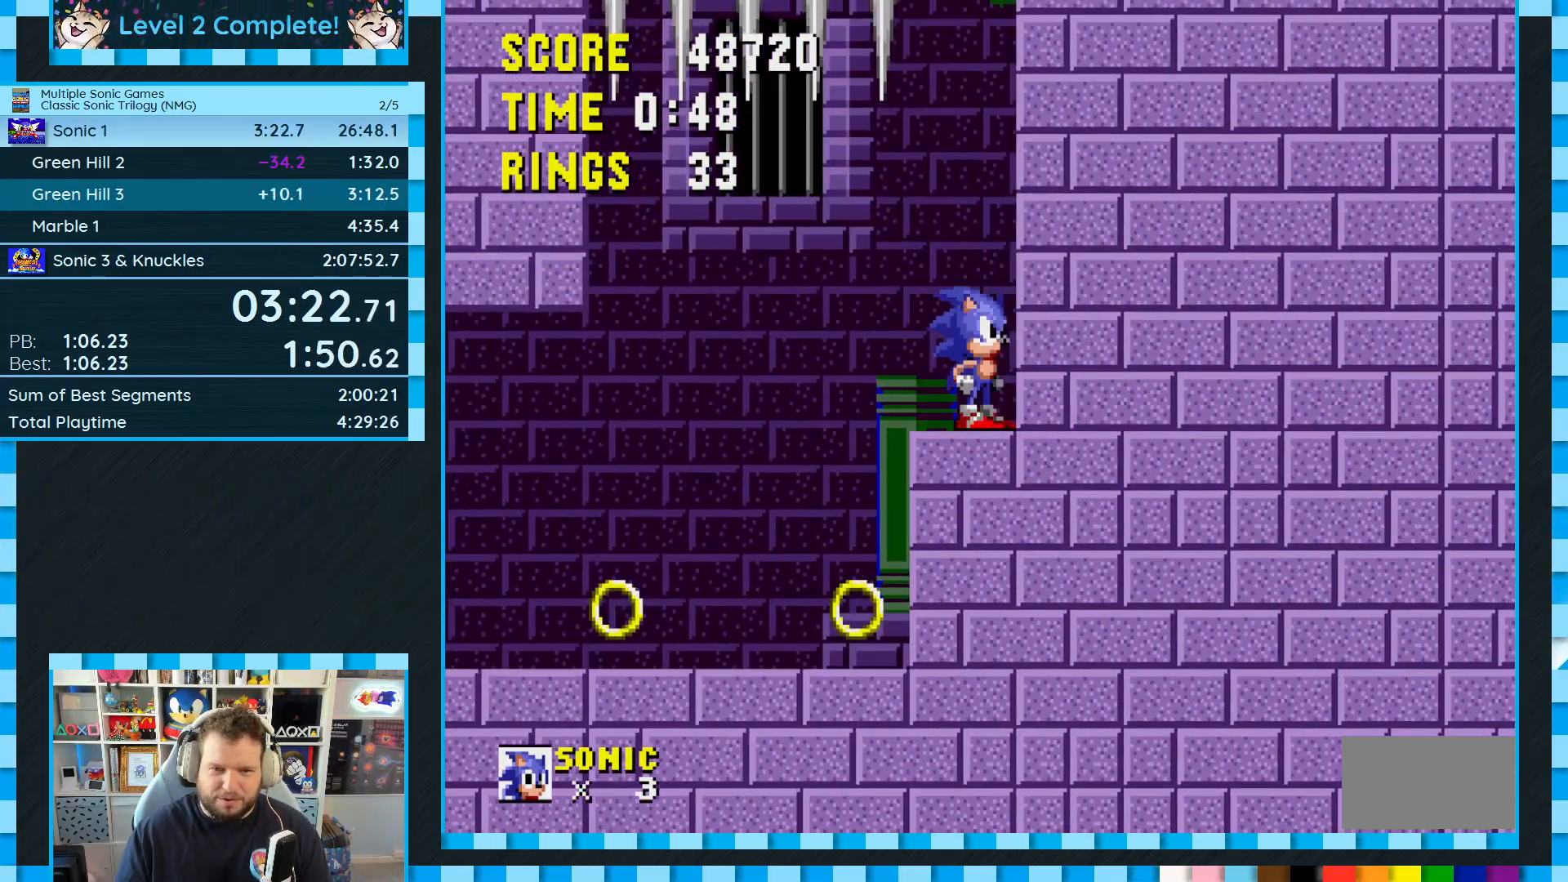
{"buttons": ["A", "B", "C", "DPAD_LEFT"], "events": [[383, "C", "down"], [400, "A", "down"], [400, "B", "down"], [450, "DPAD_LEFT", "down"]]}
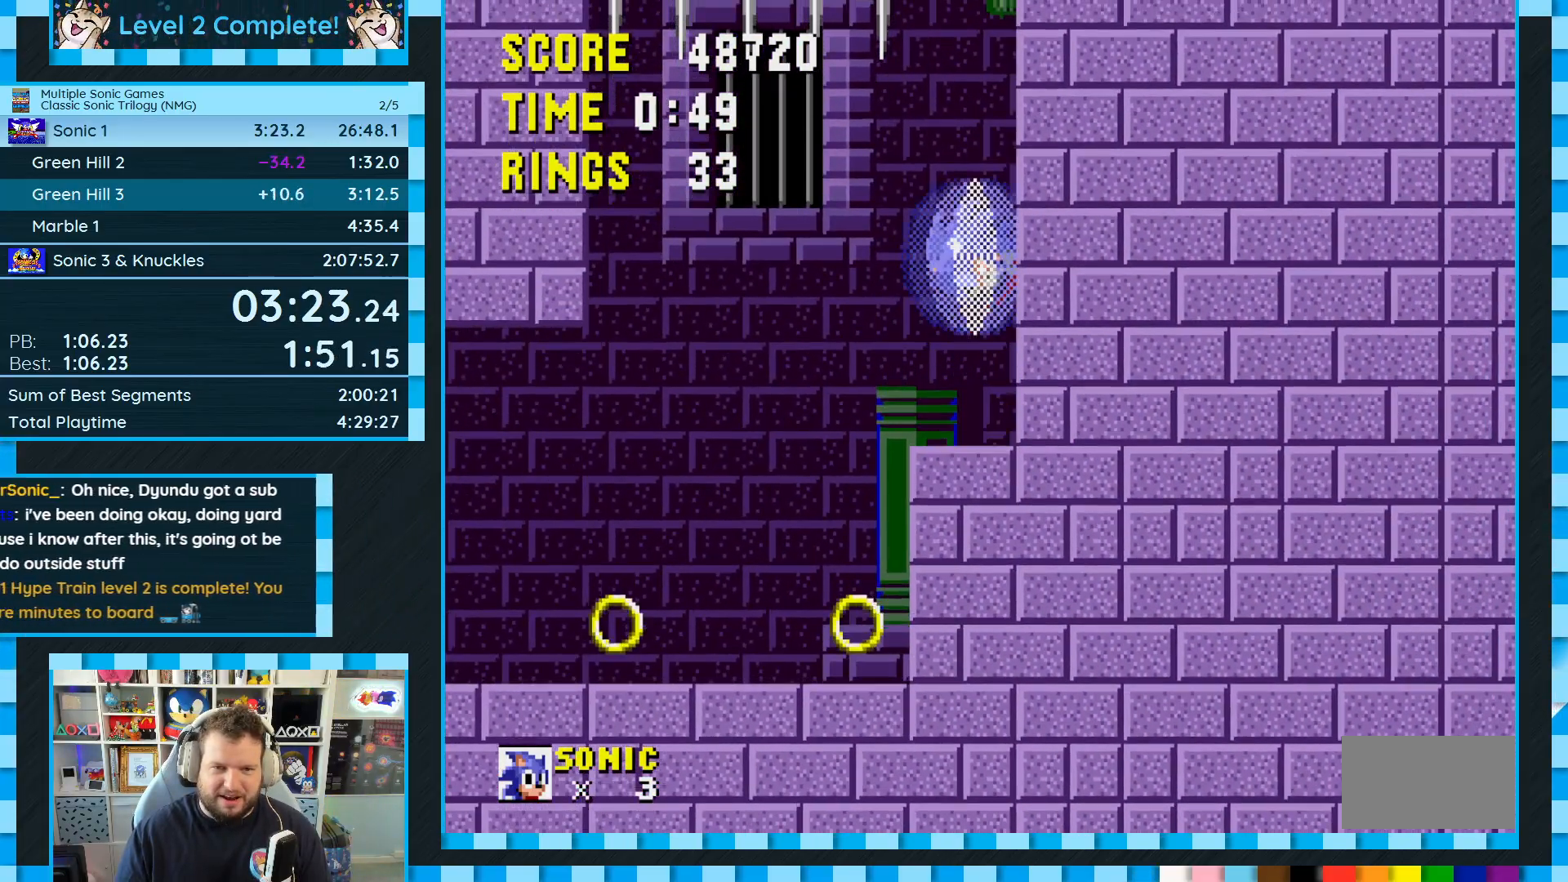
{"buttons": ["A", "B", "C", "DPAD_RIGHT"], "events": [[267, "DPAD_LEFT", "up"], [383, "DPAD_RIGHT", "down"]]}